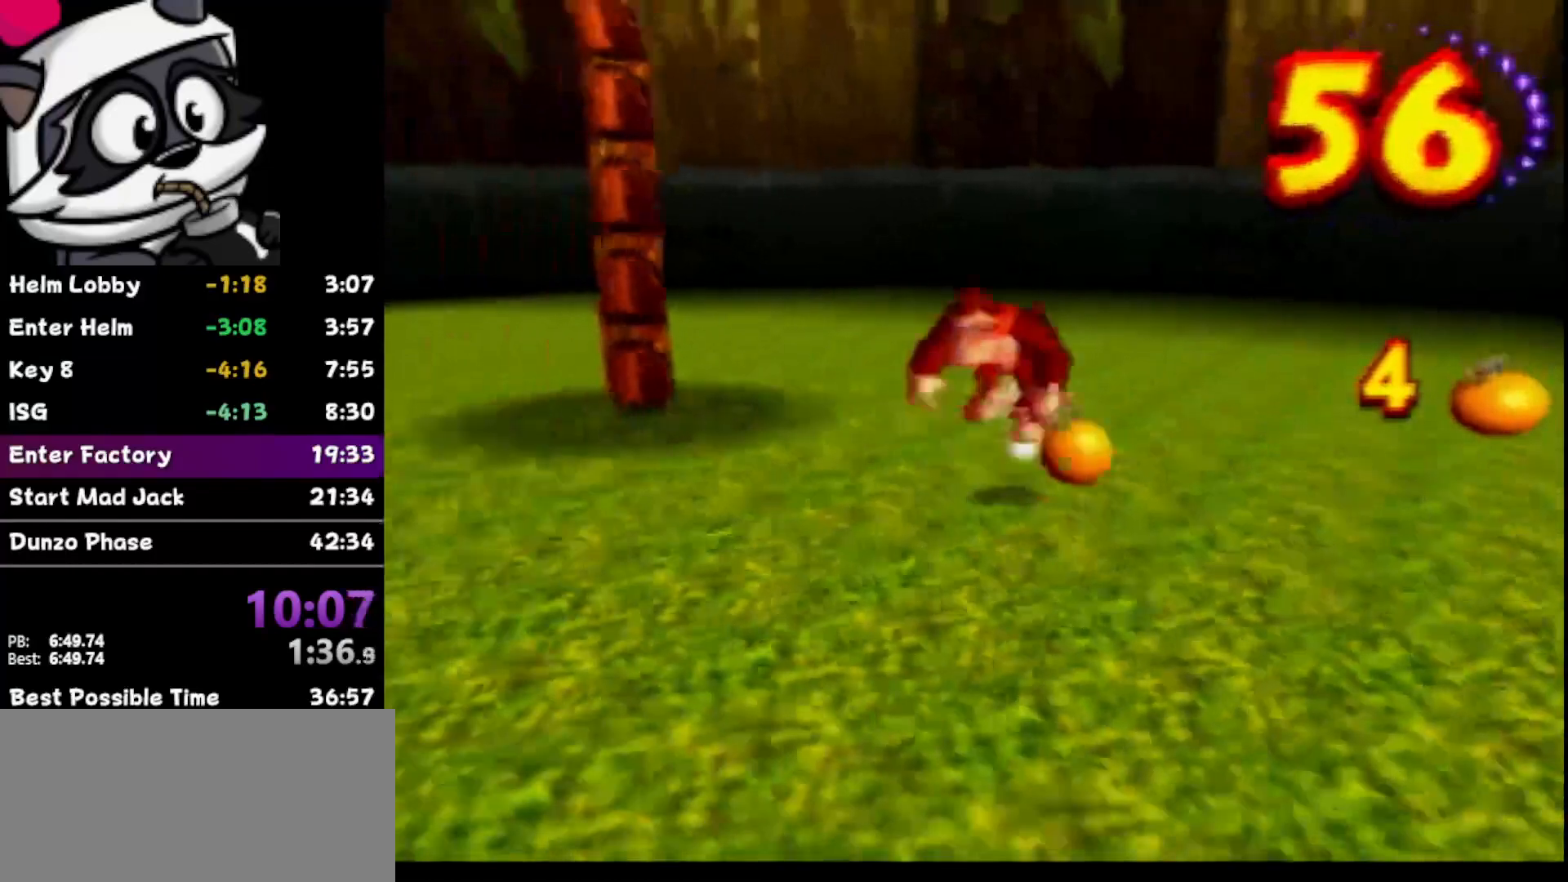
Gameplay with a controller (Nintendo layout); each line is a JSON object with the inputs held at the frame after it. "events" lists button and stick changes between this image and that frame as [ms after this image, input, new state], when the widget could be followed in between. Not read: L3 R3.
{"buttons": [], "left_stick": "up-left", "events": []}
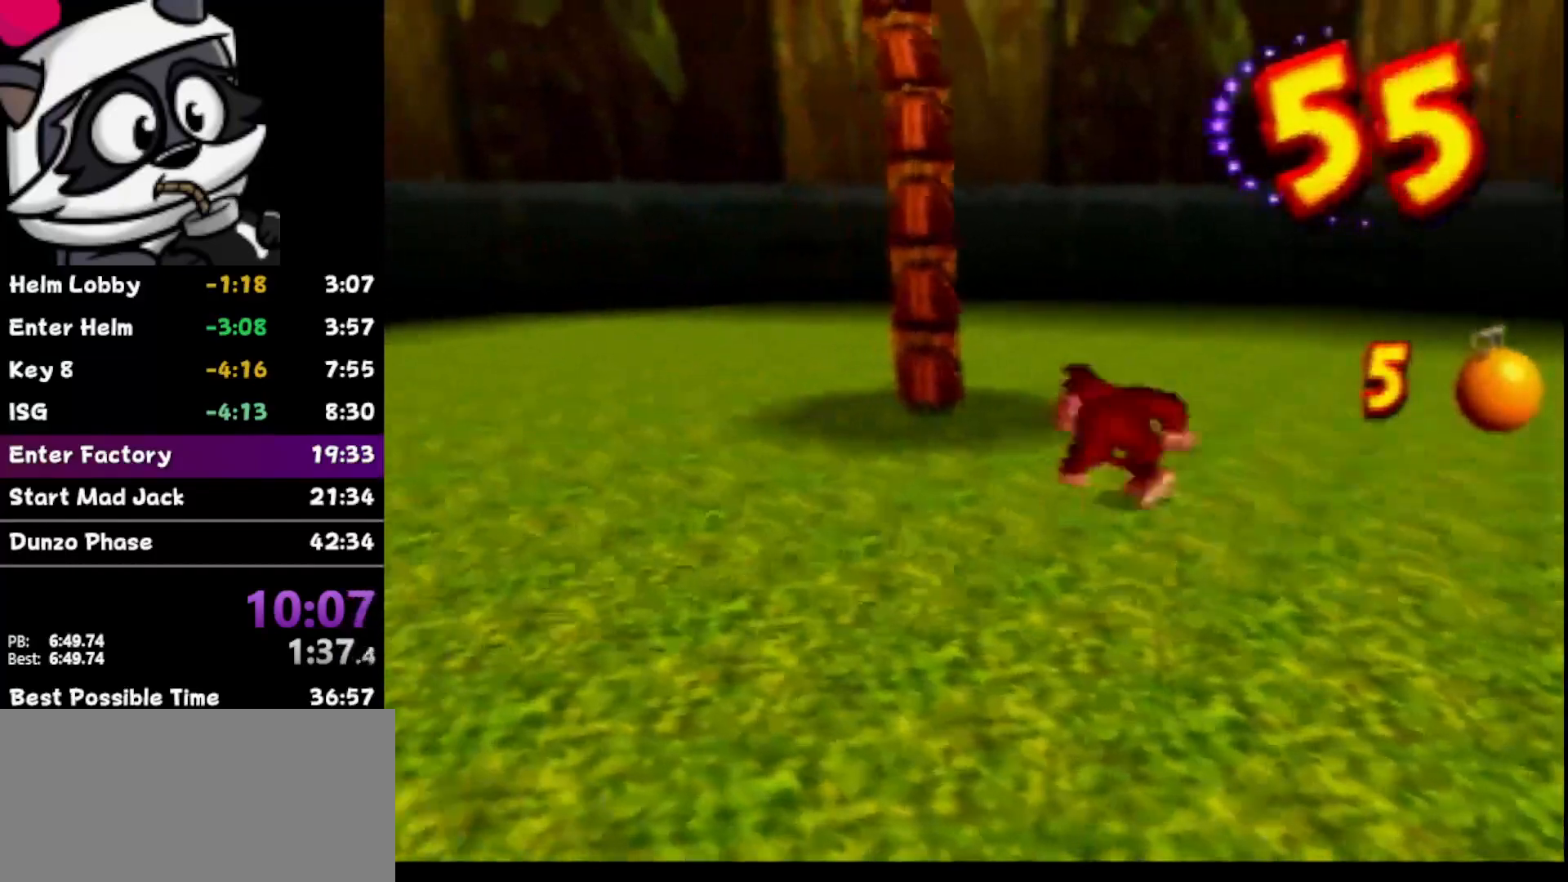
{"buttons": [], "left_stick": "up-left", "events": []}
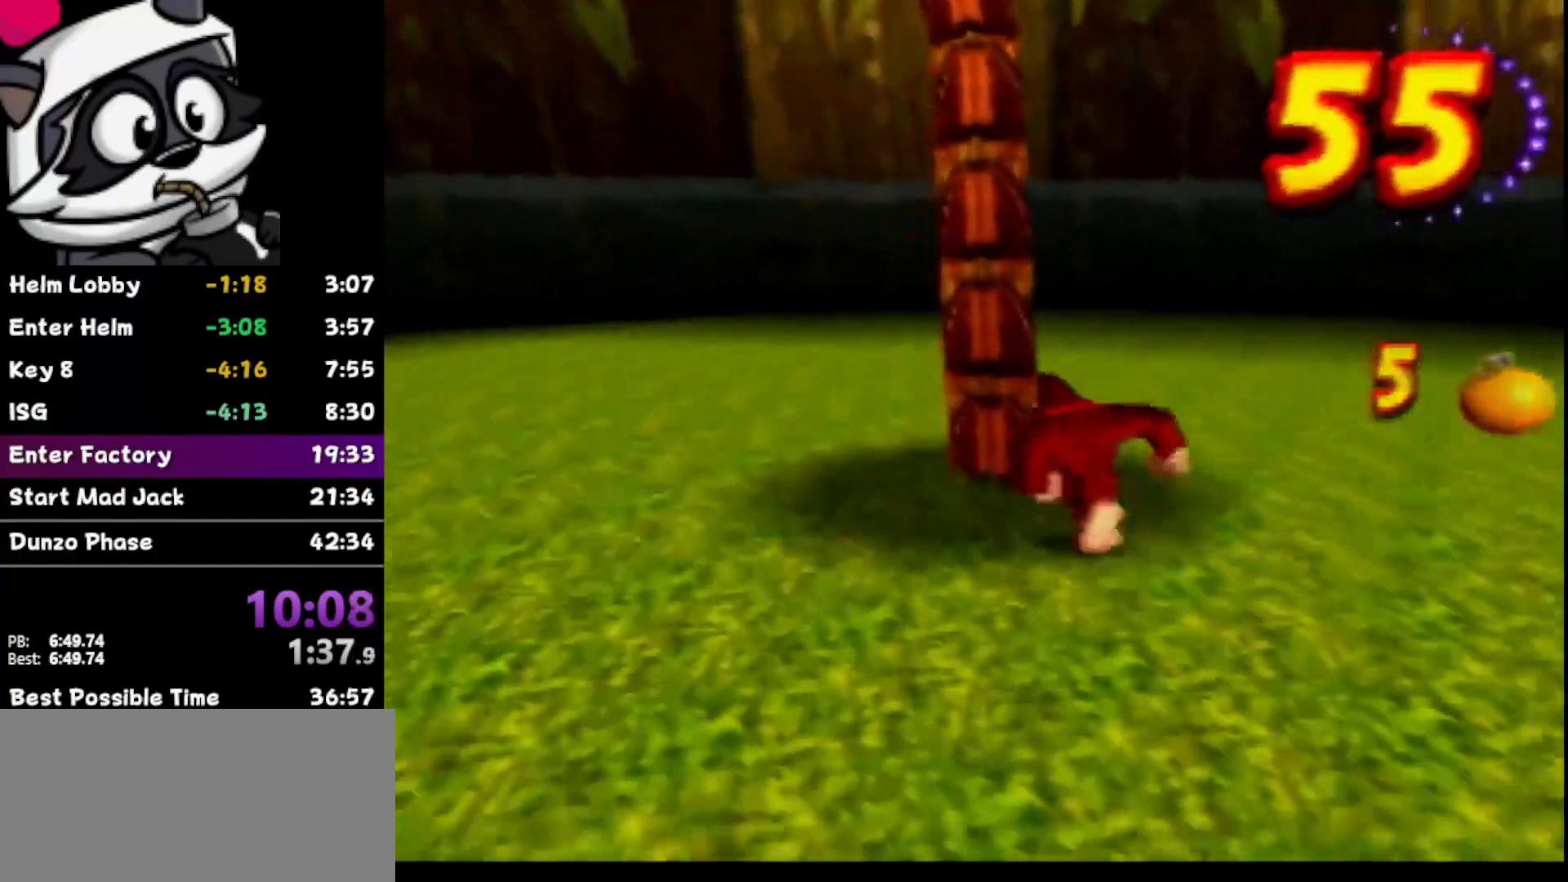
{"buttons": [], "left_stick": "center", "events": [[167, "C_UP", "down"], [233, "left_stick", "center"], [267, "C_UP", "up"]]}
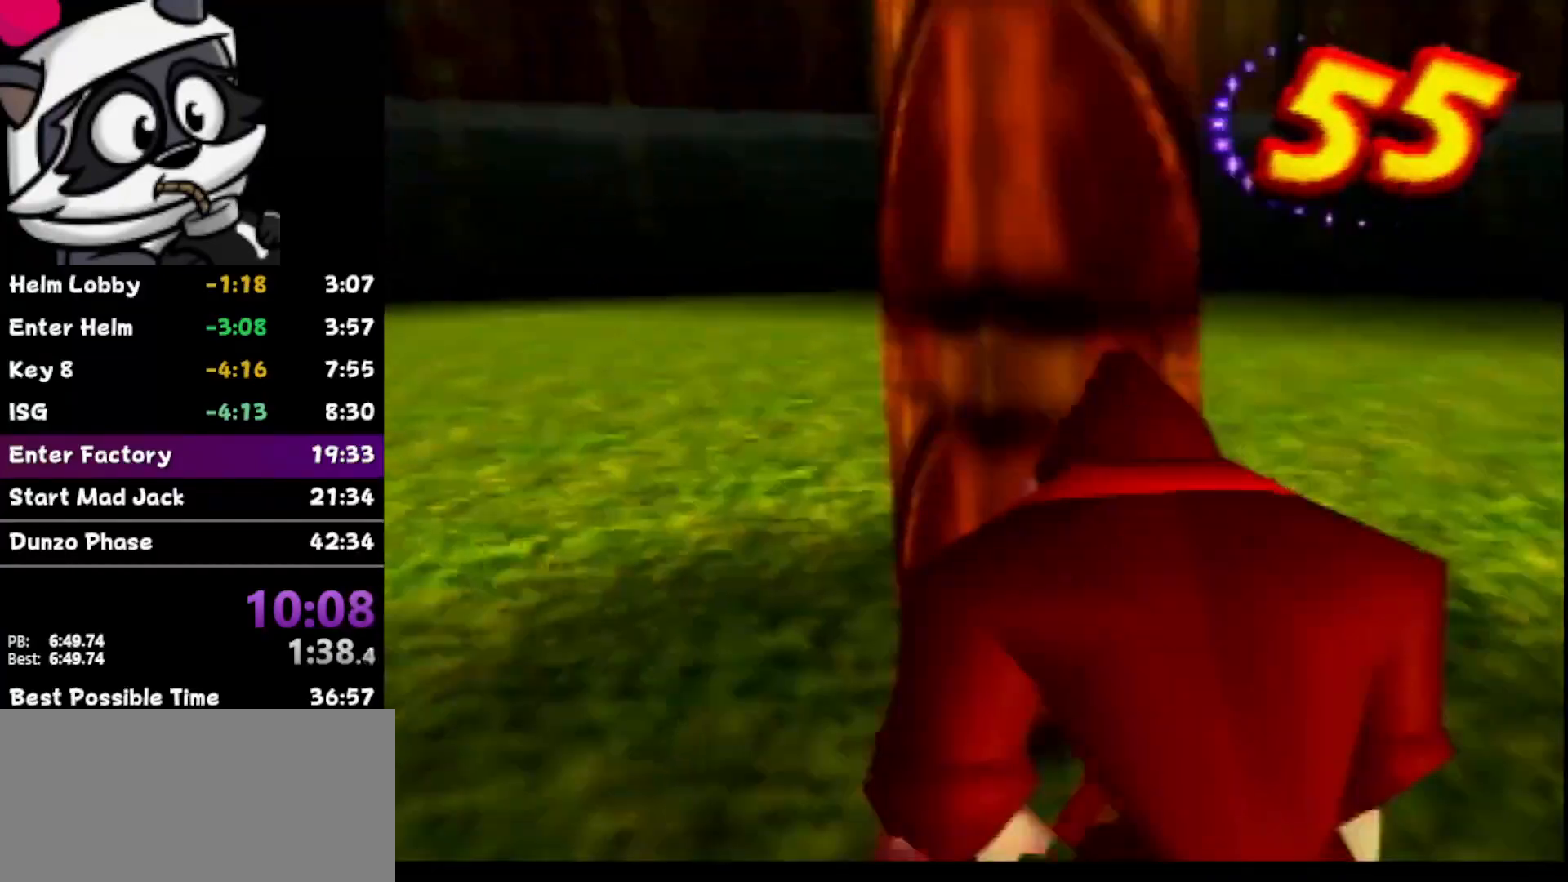
{"buttons": ["Z", "C_RIGHT"], "left_stick": "center", "events": [[133, "Z", "down"], [250, "C_RIGHT", "down"], [317, "C_RIGHT", "up"], [350, "C_RIGHT", "down"]]}
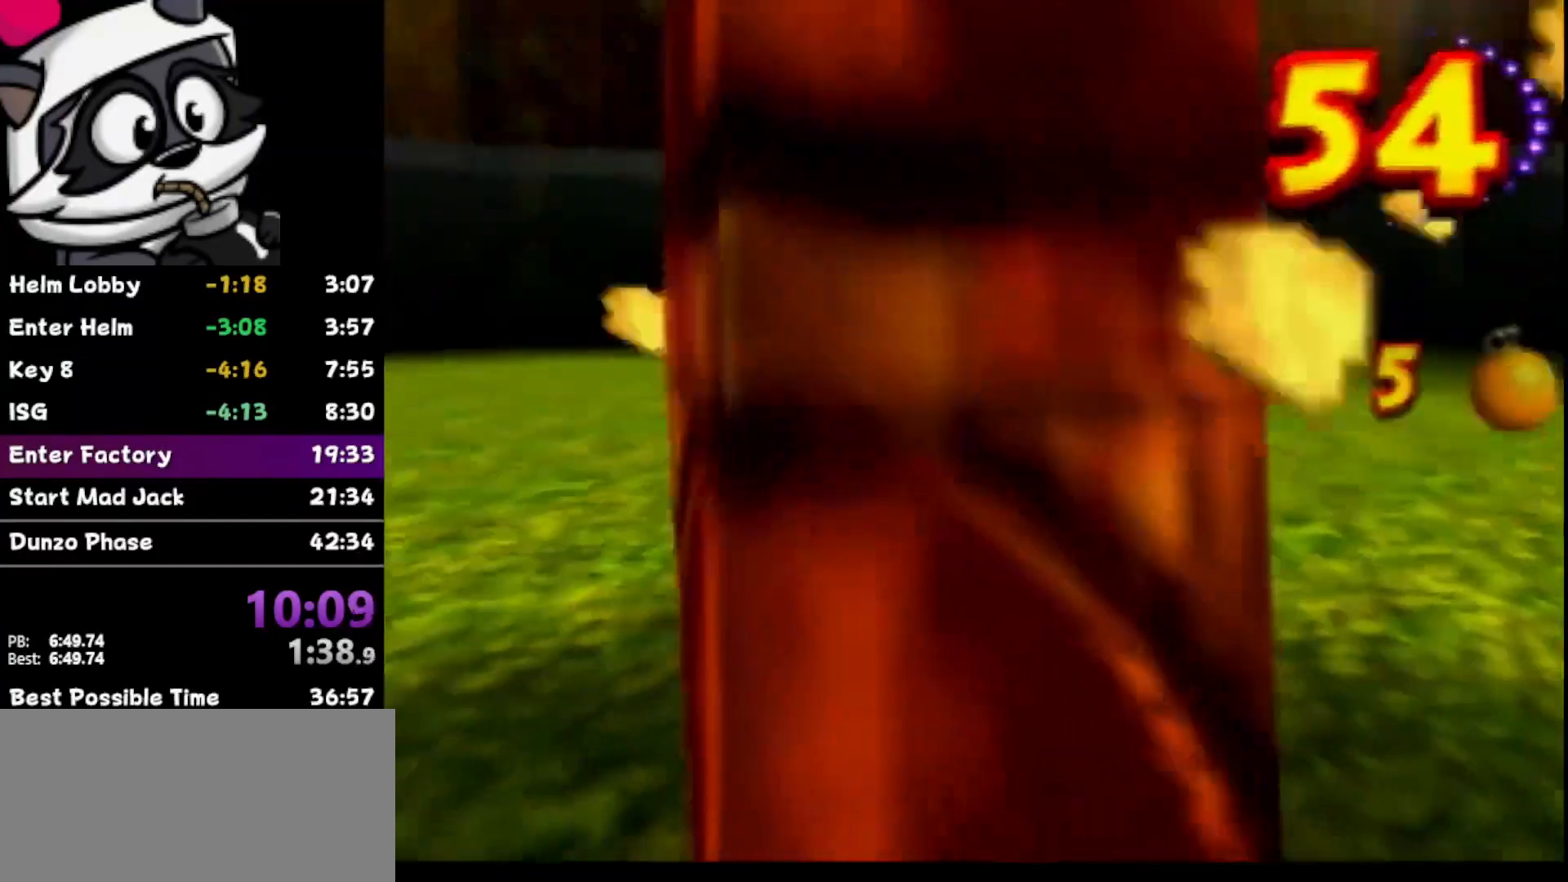
{"buttons": ["Z", "C_RIGHT"], "left_stick": "center", "events": [[17, "C_RIGHT", "up"], [83, "C_RIGHT", "down"], [100, "C_RIGHT", "up"], [150, "C_RIGHT", "down"], [217, "C_RIGHT", "up"], [250, "C_RIGHT", "down"], [283, "C_RIGHT", "up"], [383, "C_RIGHT", "down"], [417, "C_RIGHT", "up"], [450, "C_RIGHT", "down"]]}
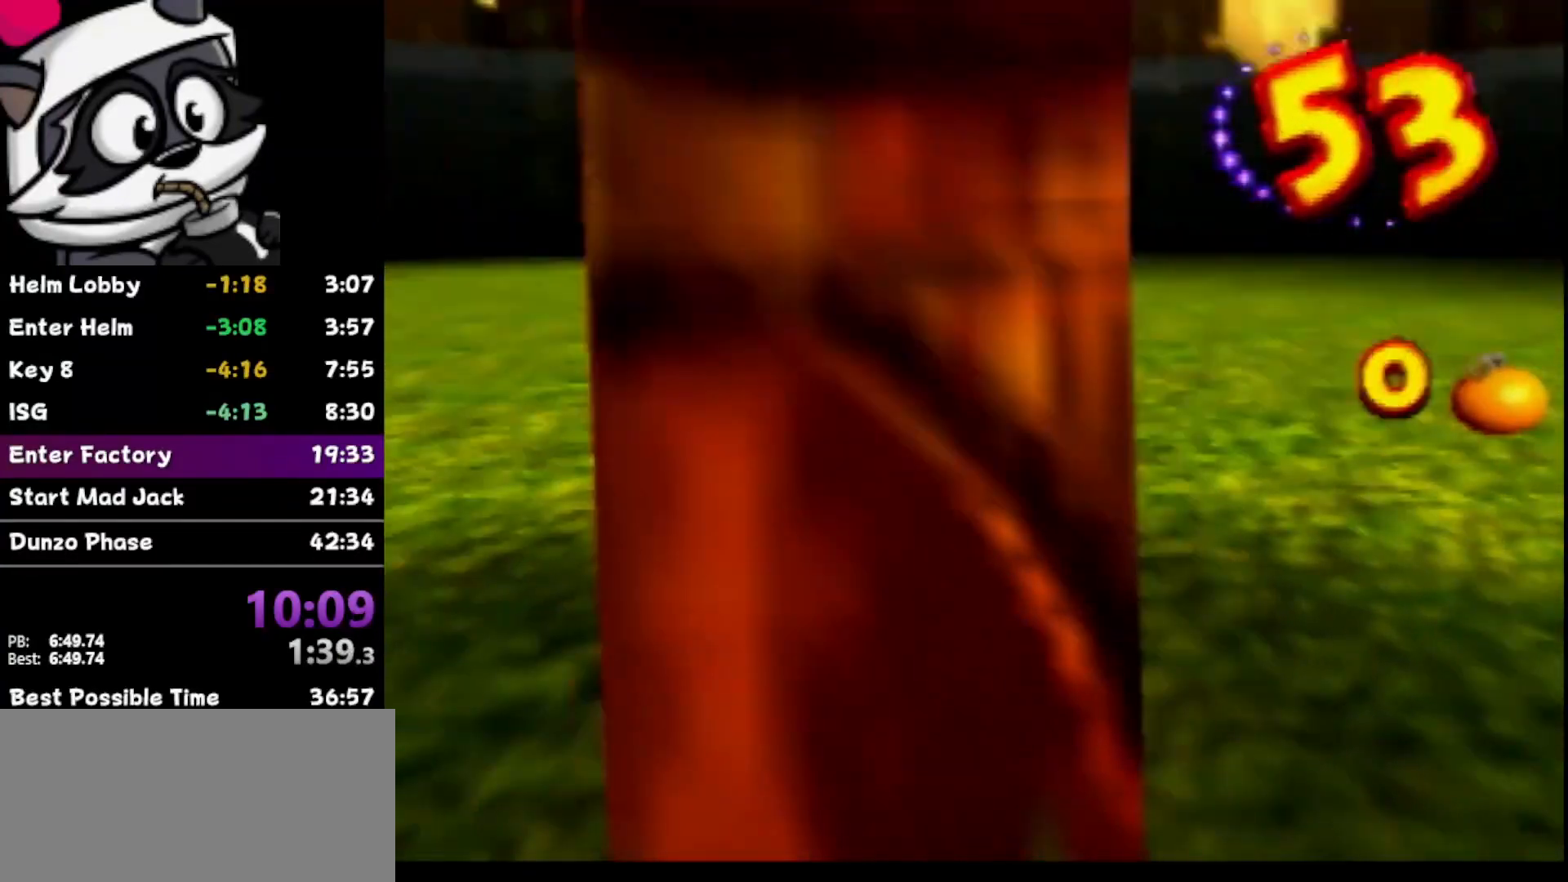
{"buttons": [], "left_stick": "center", "events": [[33, "C_RIGHT", "up"], [67, "C_RIGHT", "down"], [100, "C_RIGHT", "up"], [133, "C_RIGHT", "down"], [200, "C_RIGHT", "up"], [217, "C_RIGHT", "down"], [283, "C_RIGHT", "up"], [350, "C_RIGHT", "down"], [417, "C_RIGHT", "up"], [450, "Z", "up"]]}
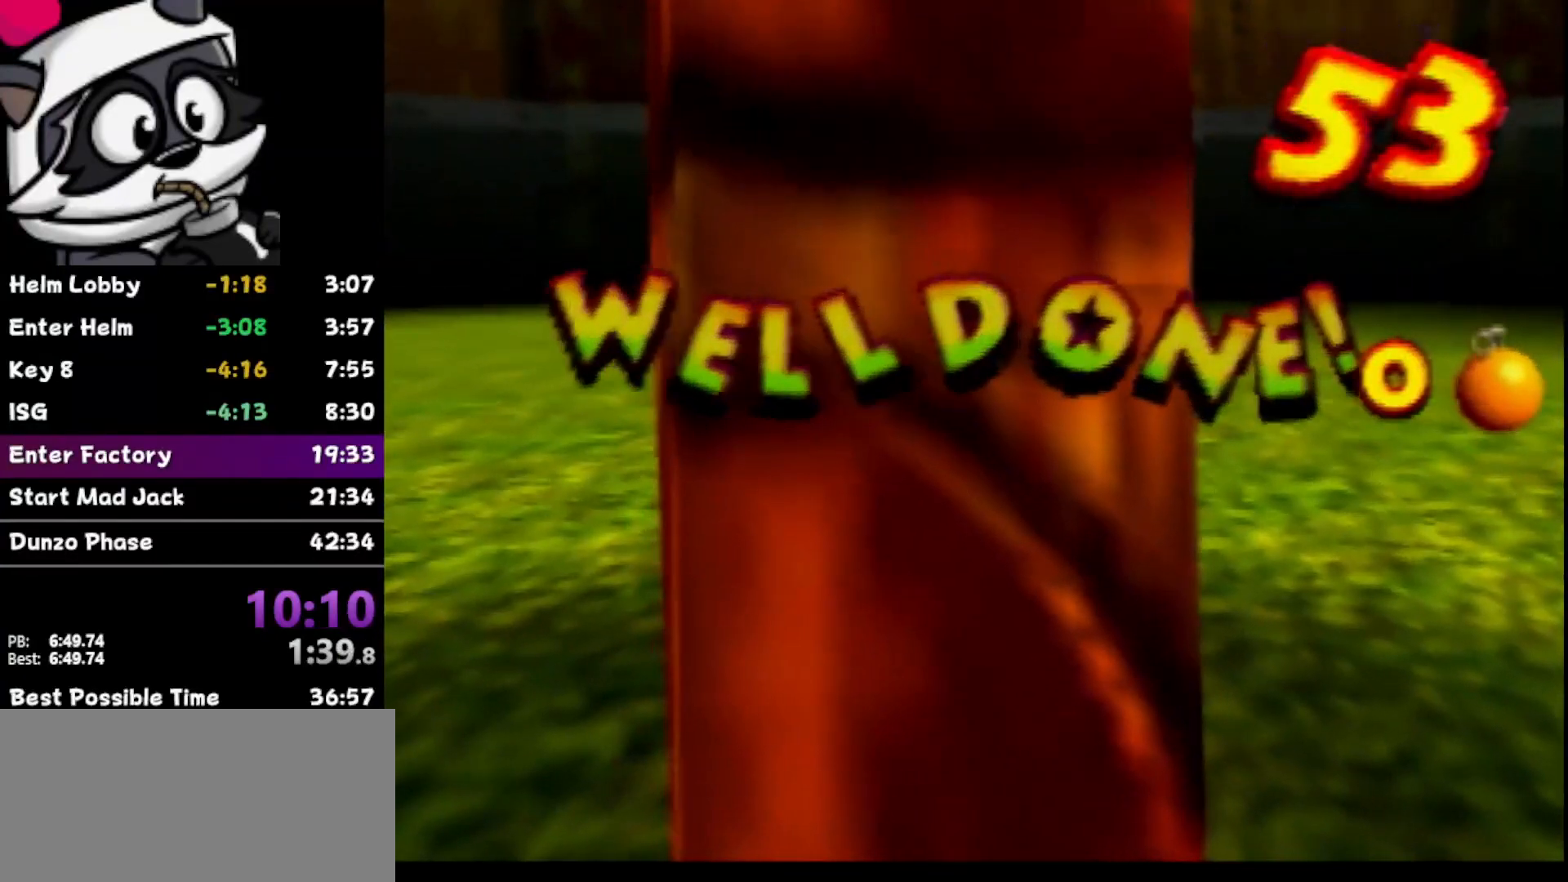
{"buttons": [], "left_stick": "center", "events": [[100, "A", "down"], [183, "A", "up"]]}
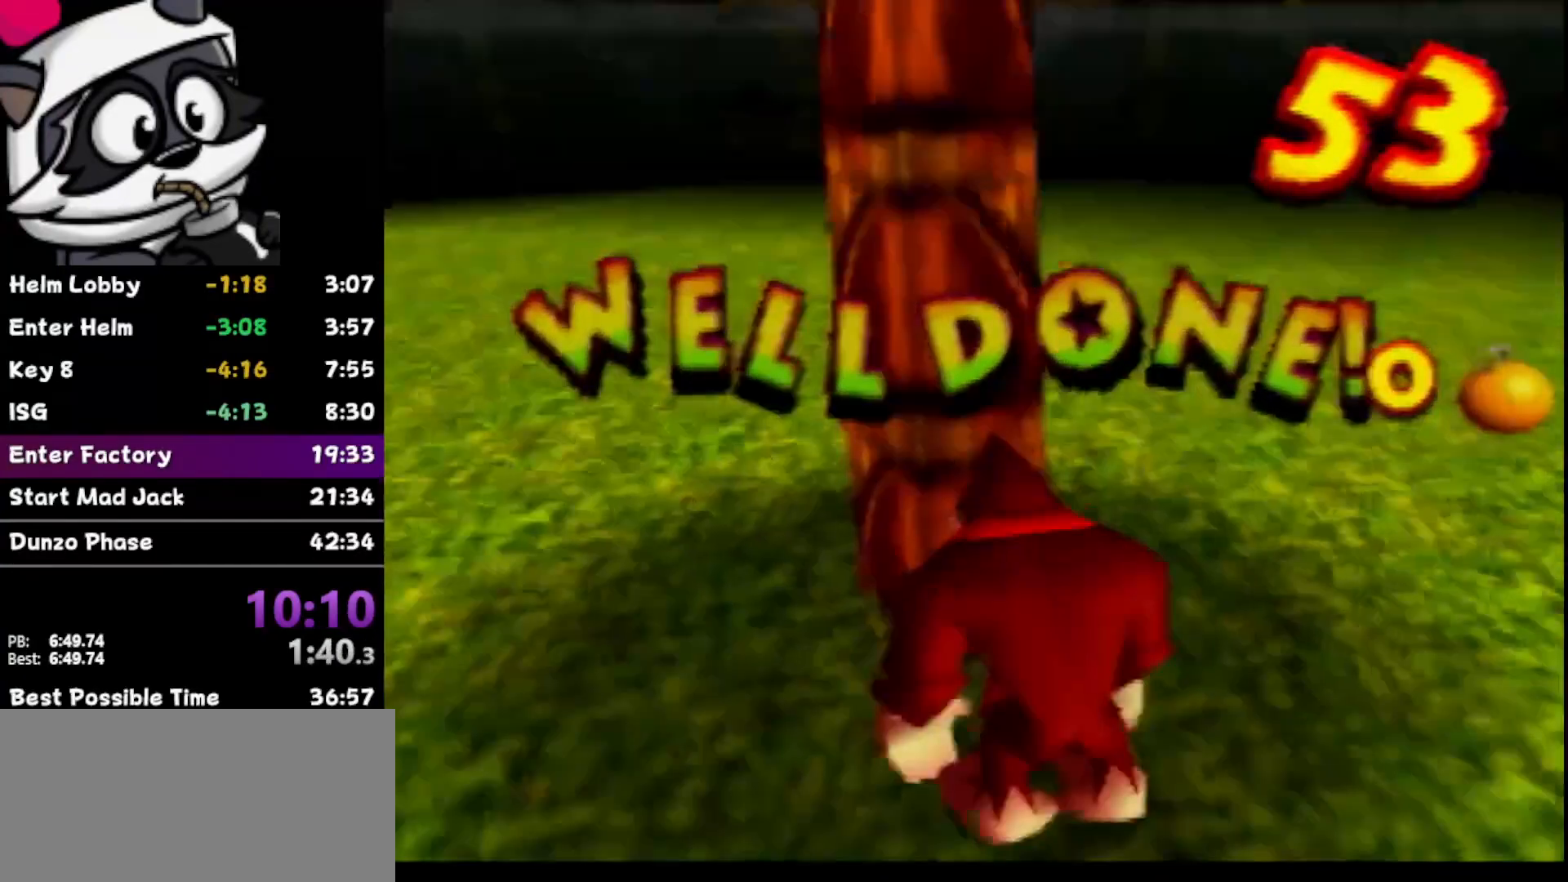
{"buttons": ["B"], "left_stick": "center", "events": [[167, "B", "down"], [217, "B", "up"], [317, "B", "down"], [350, "B", "up"], [450, "B", "down"]]}
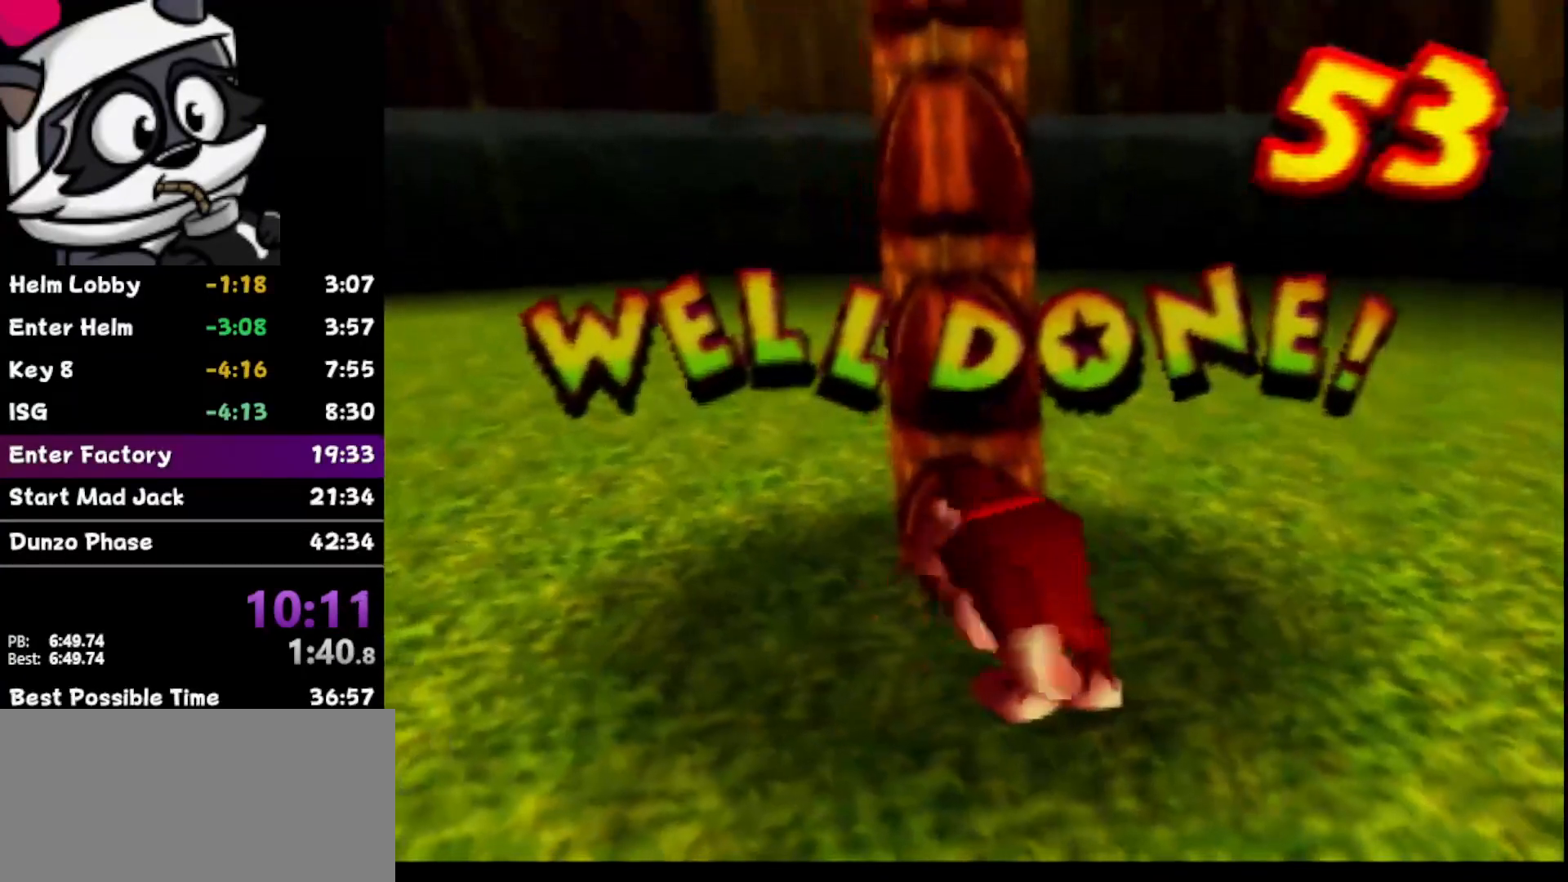
{"buttons": ["A"], "left_stick": "center", "events": [[17, "B", "up"], [183, "A", "down"]]}
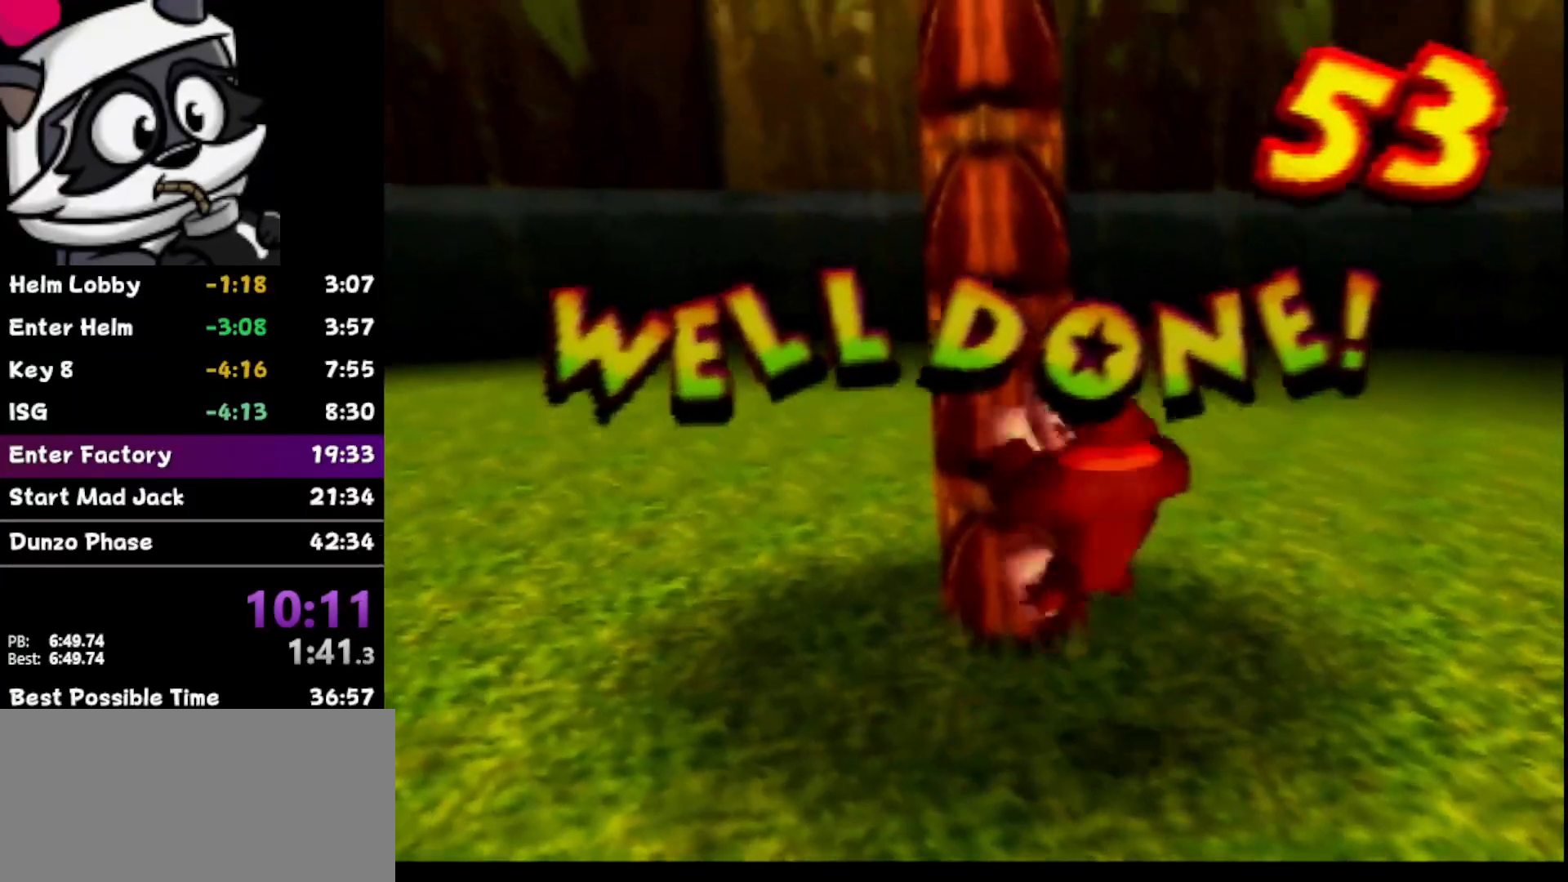
{"buttons": ["A"], "left_stick": "center", "events": [[267, "A", "up"], [333, "B", "down"], [417, "A", "down"], [433, "B", "up"]]}
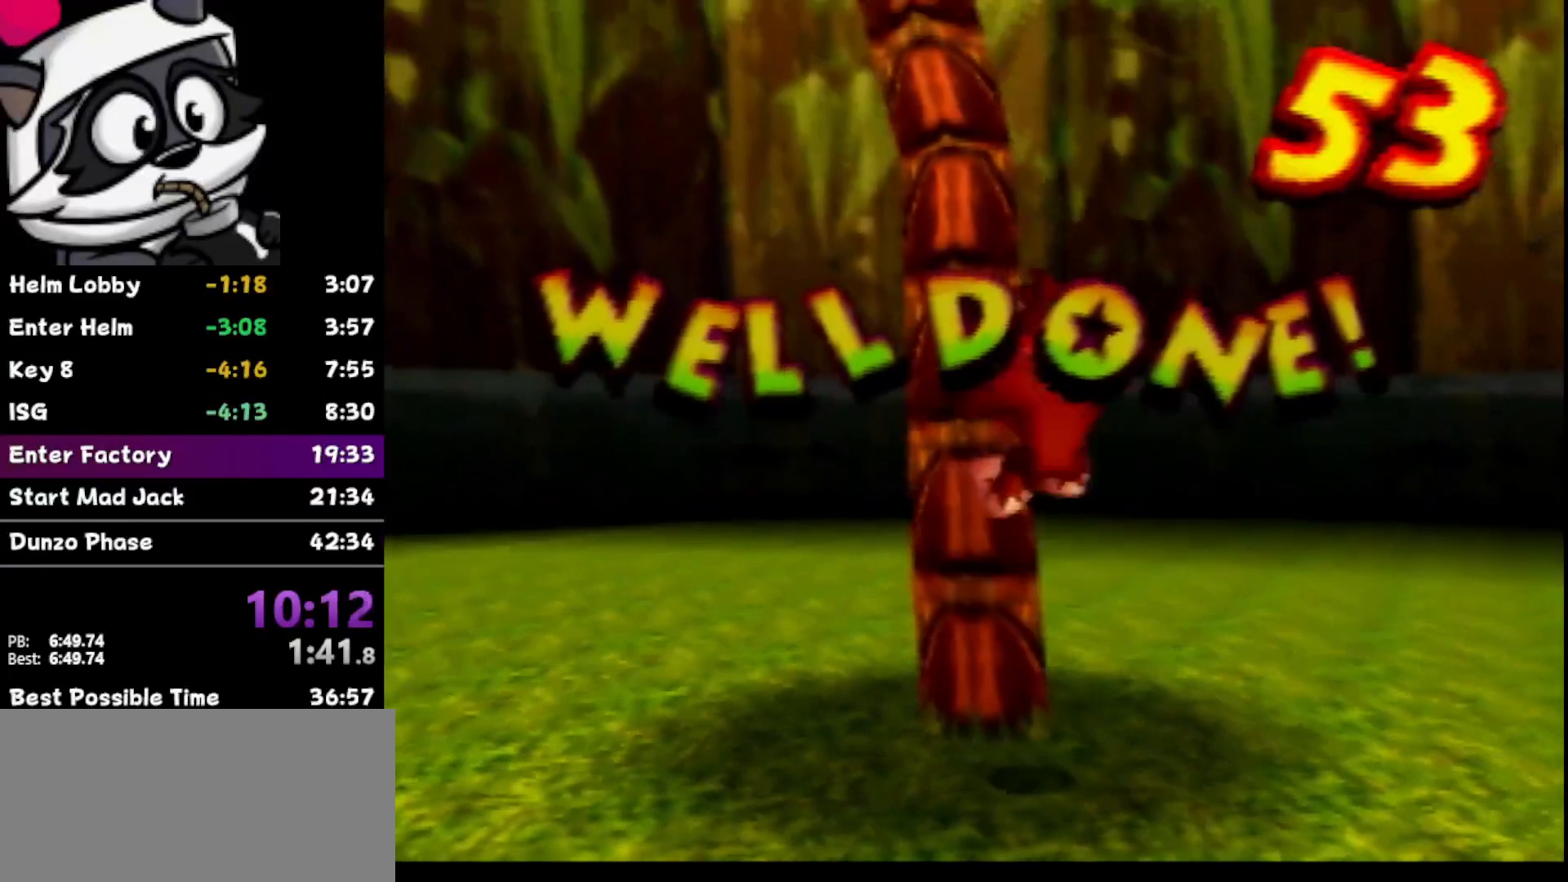
{"buttons": [], "left_stick": "center", "events": [[200, "A", "up"], [383, "B", "down"], [467, "B", "up"]]}
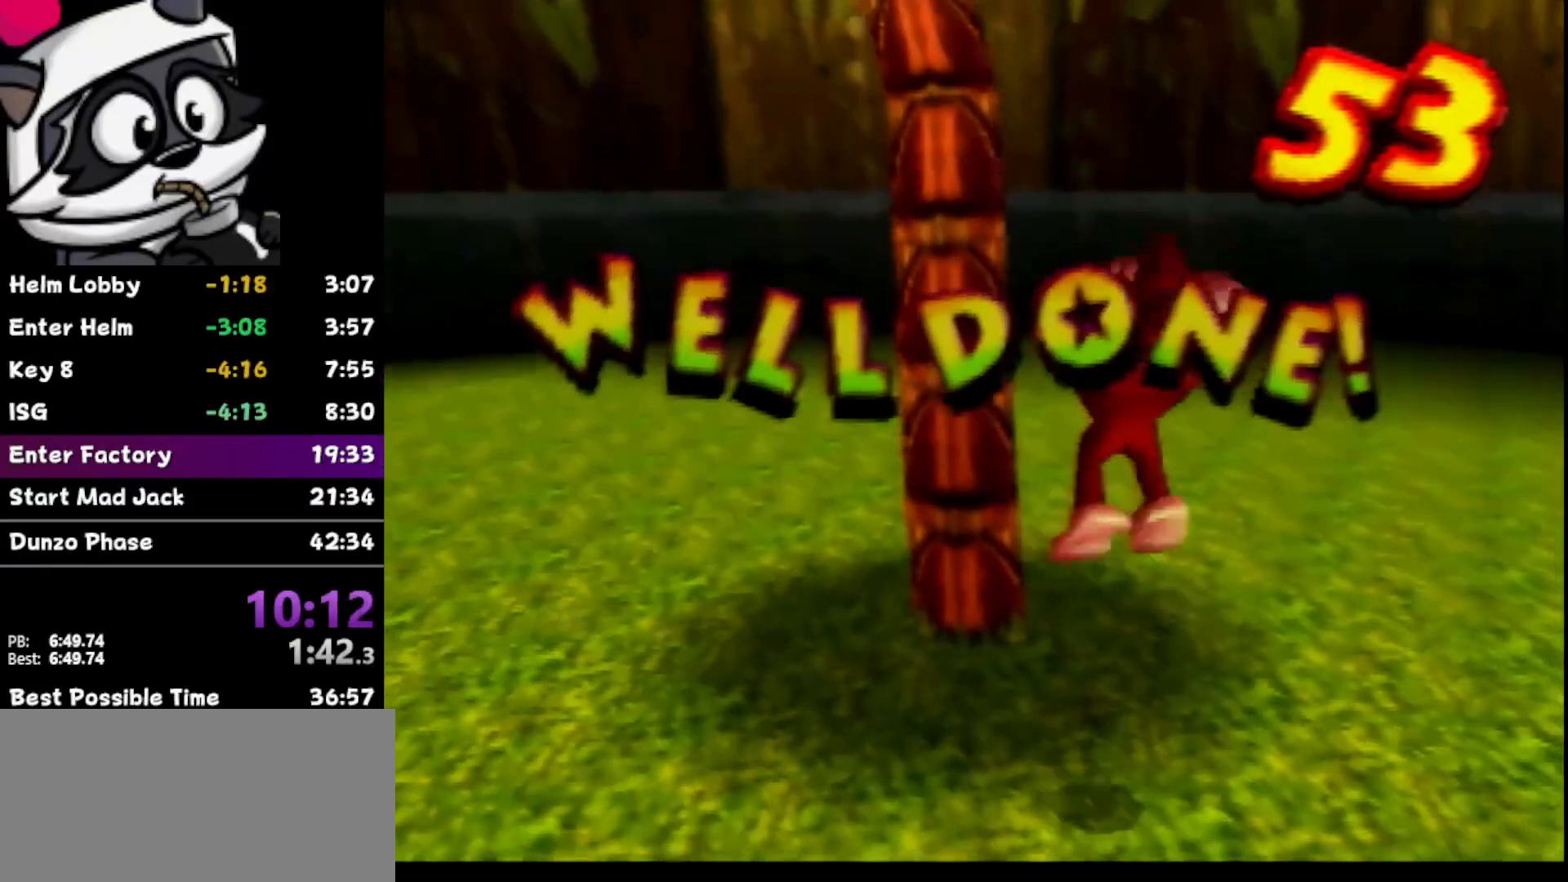
{"buttons": [], "left_stick": "center", "events": []}
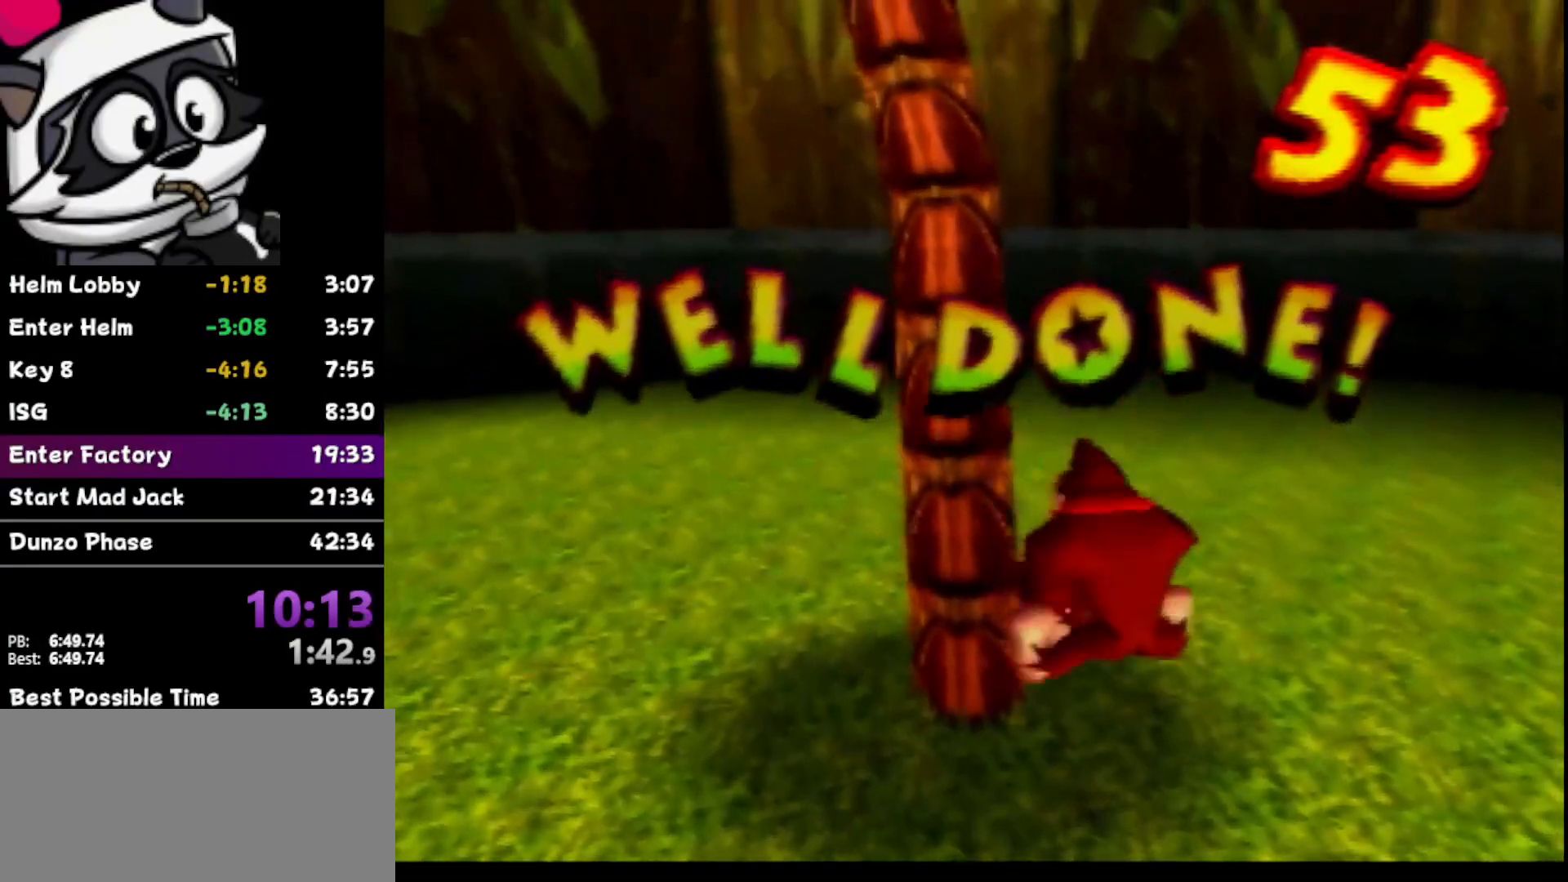
{"buttons": [], "left_stick": "center", "events": []}
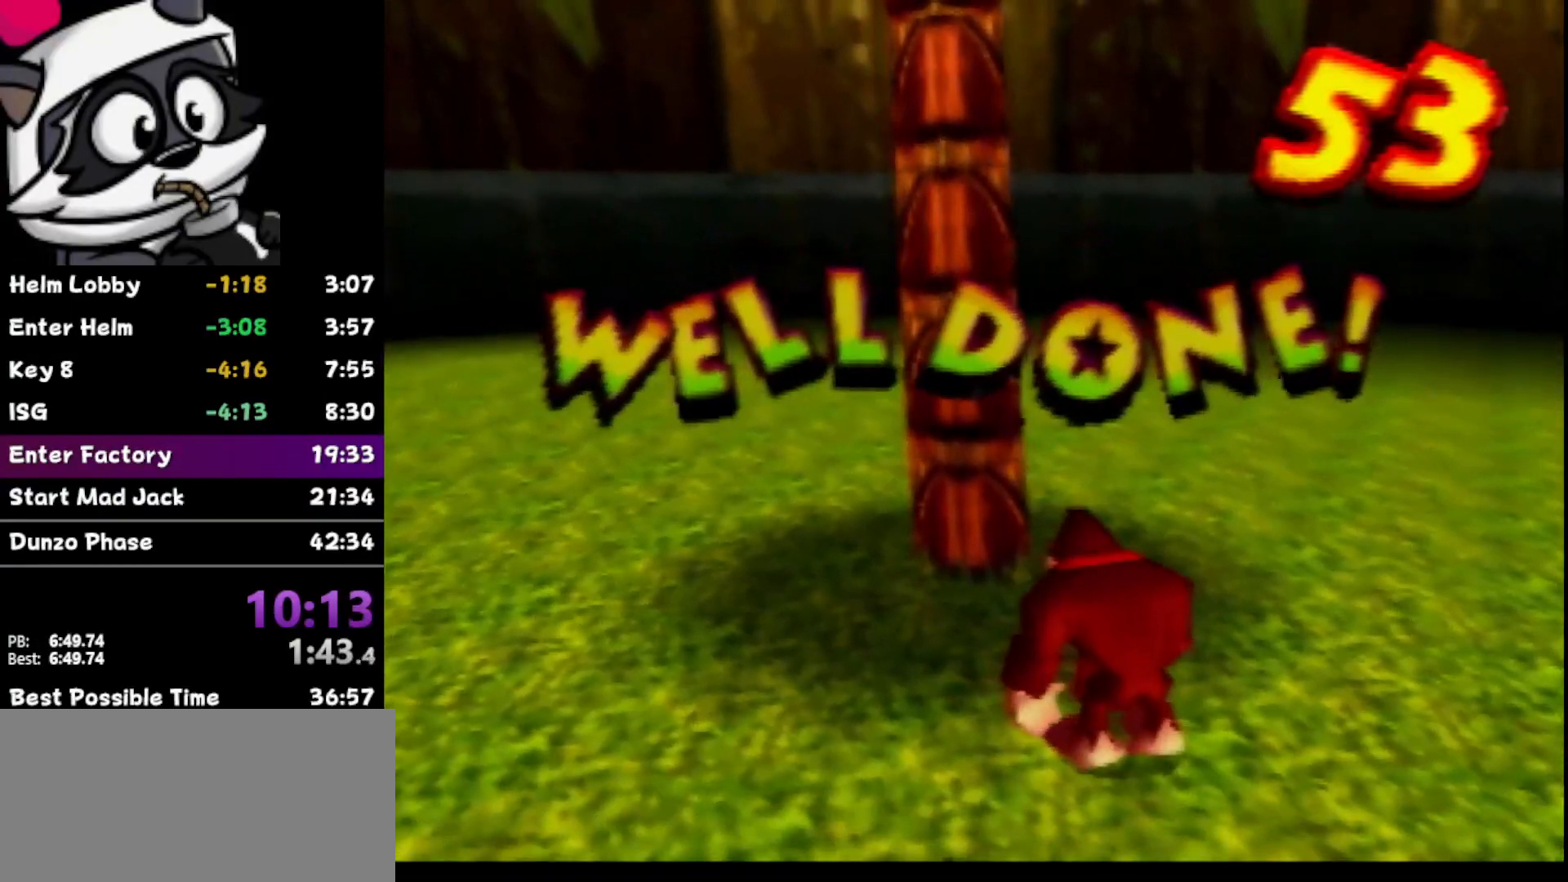
{"buttons": [], "left_stick": "center", "events": []}
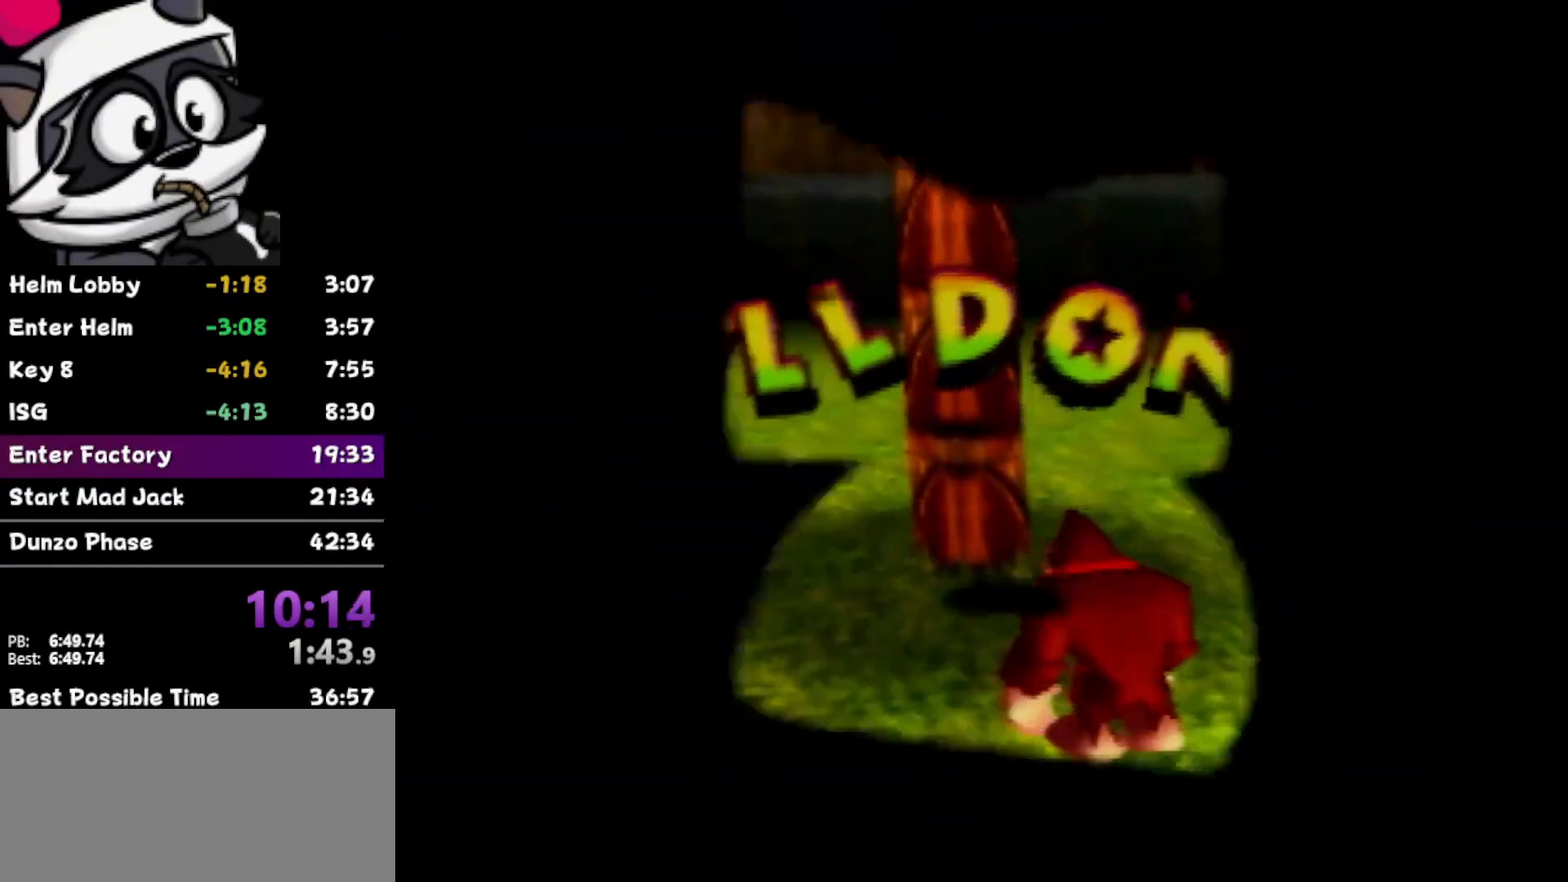
{"buttons": [], "left_stick": "center", "events": []}
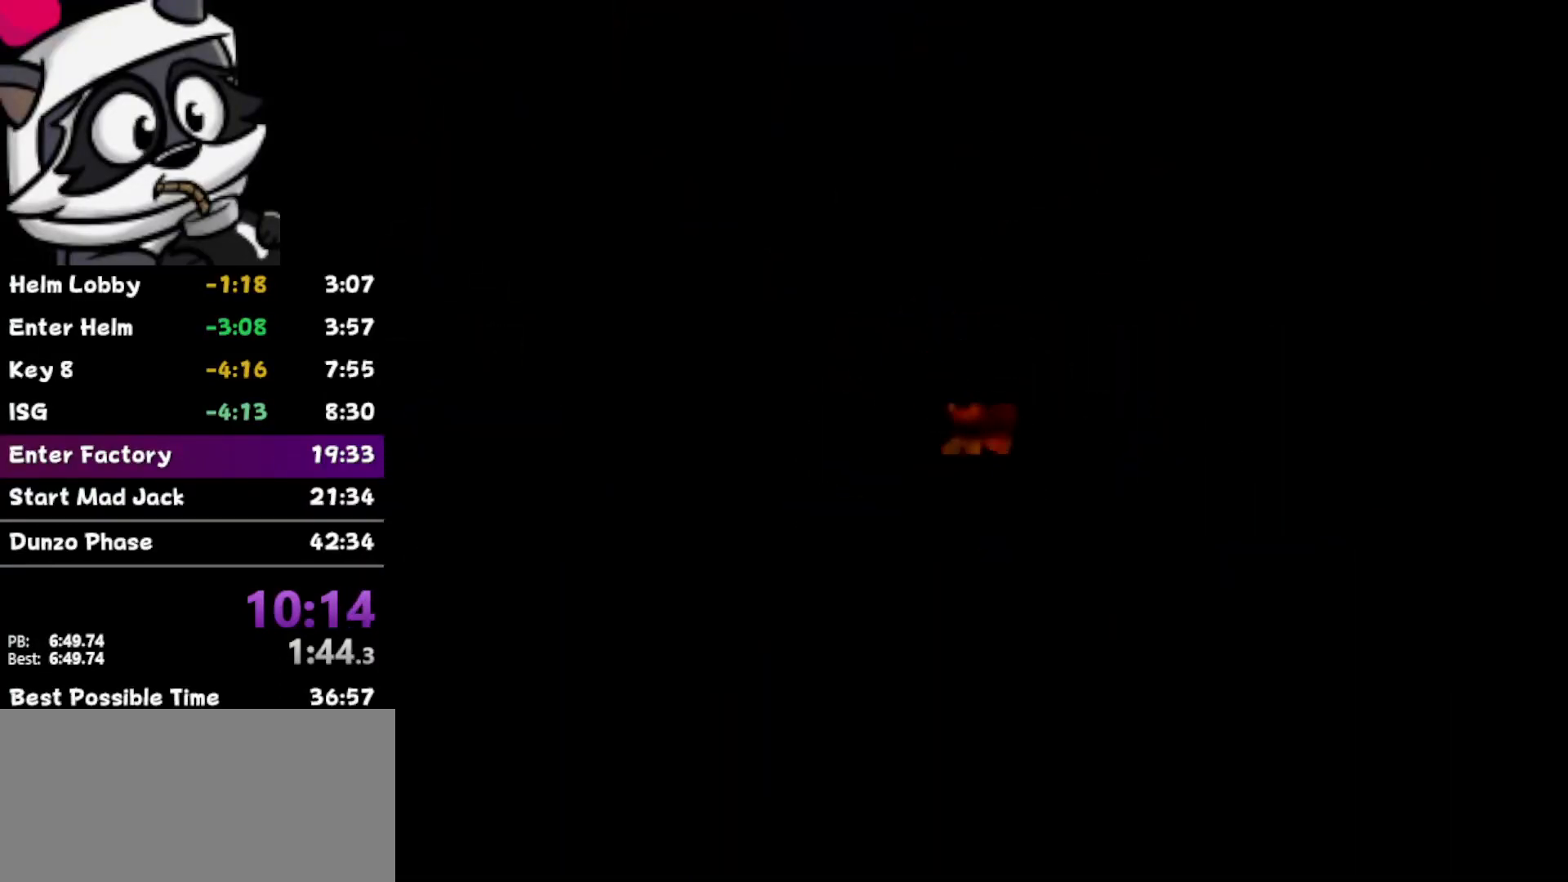
{"buttons": [], "left_stick": "center", "events": []}
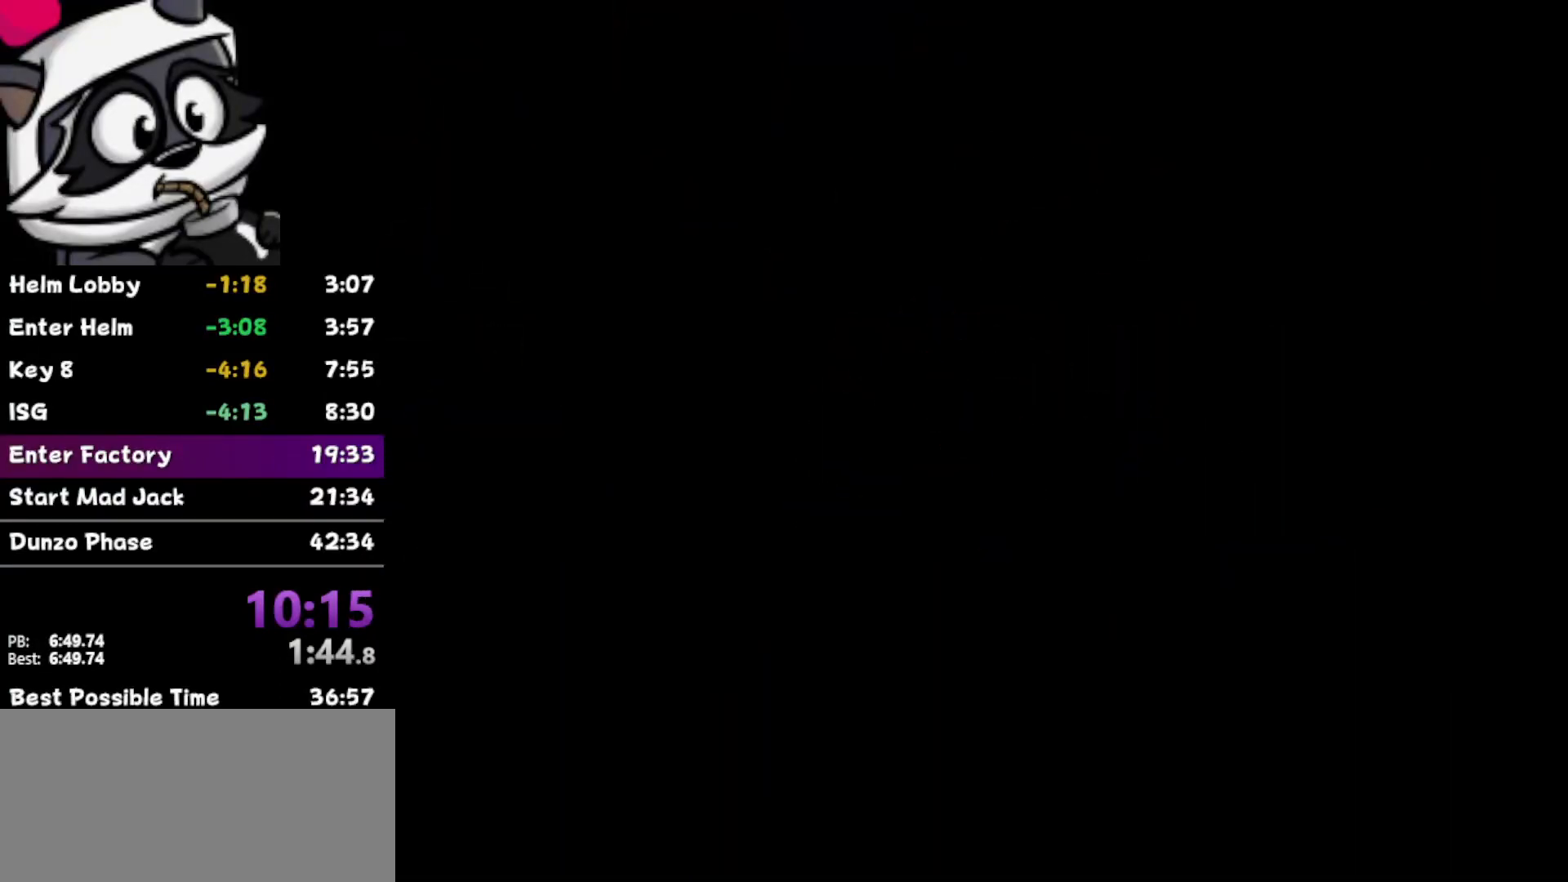
{"buttons": [], "left_stick": "center", "events": []}
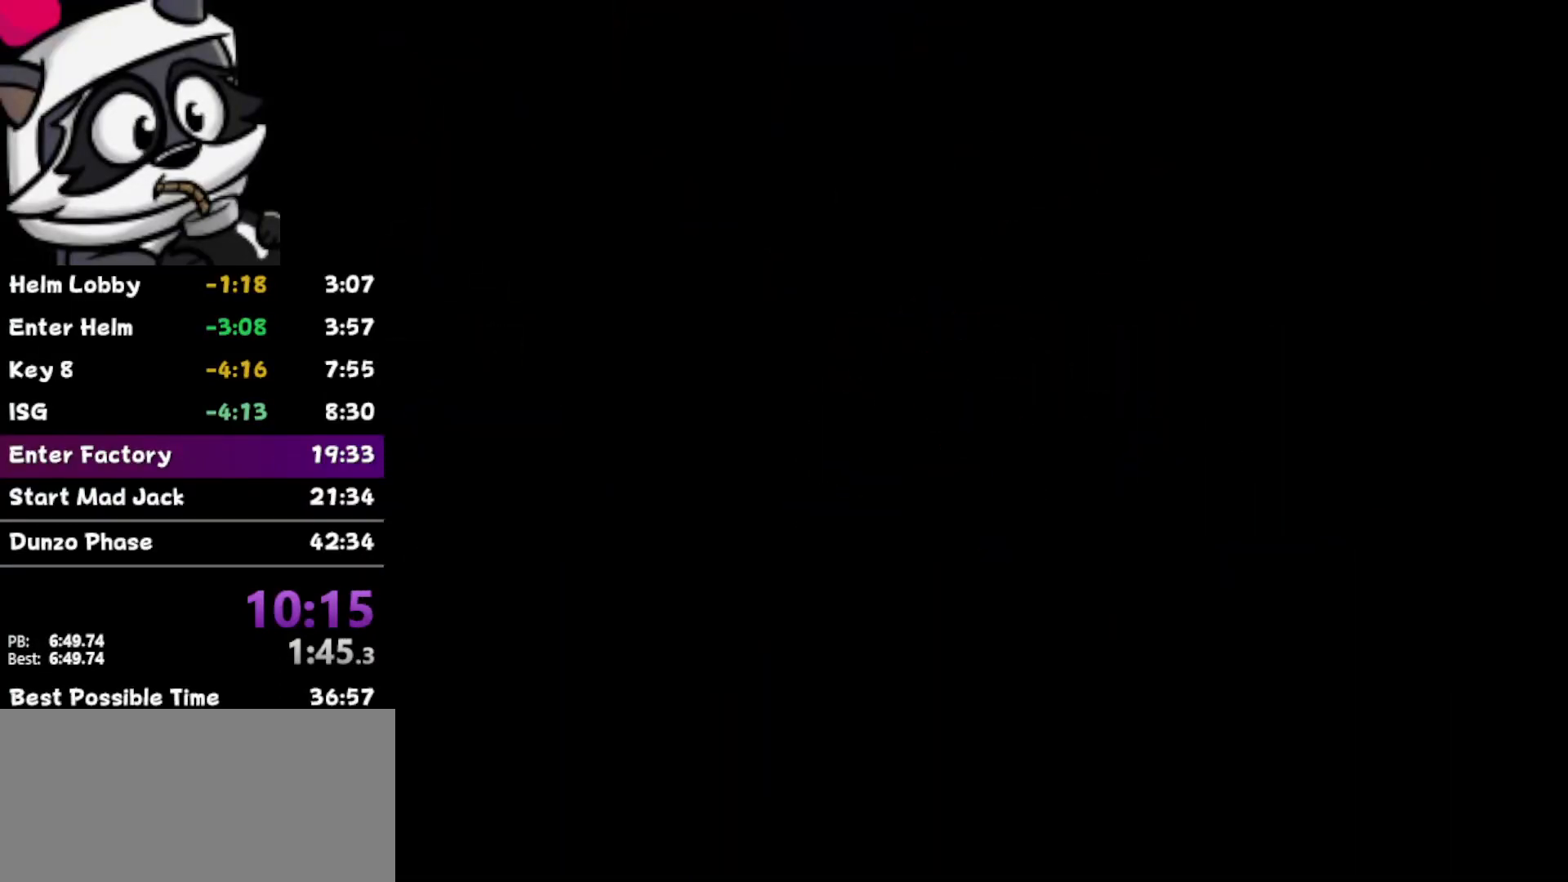
{"buttons": [], "left_stick": "right", "events": [[133, "left_stick", "right"]]}
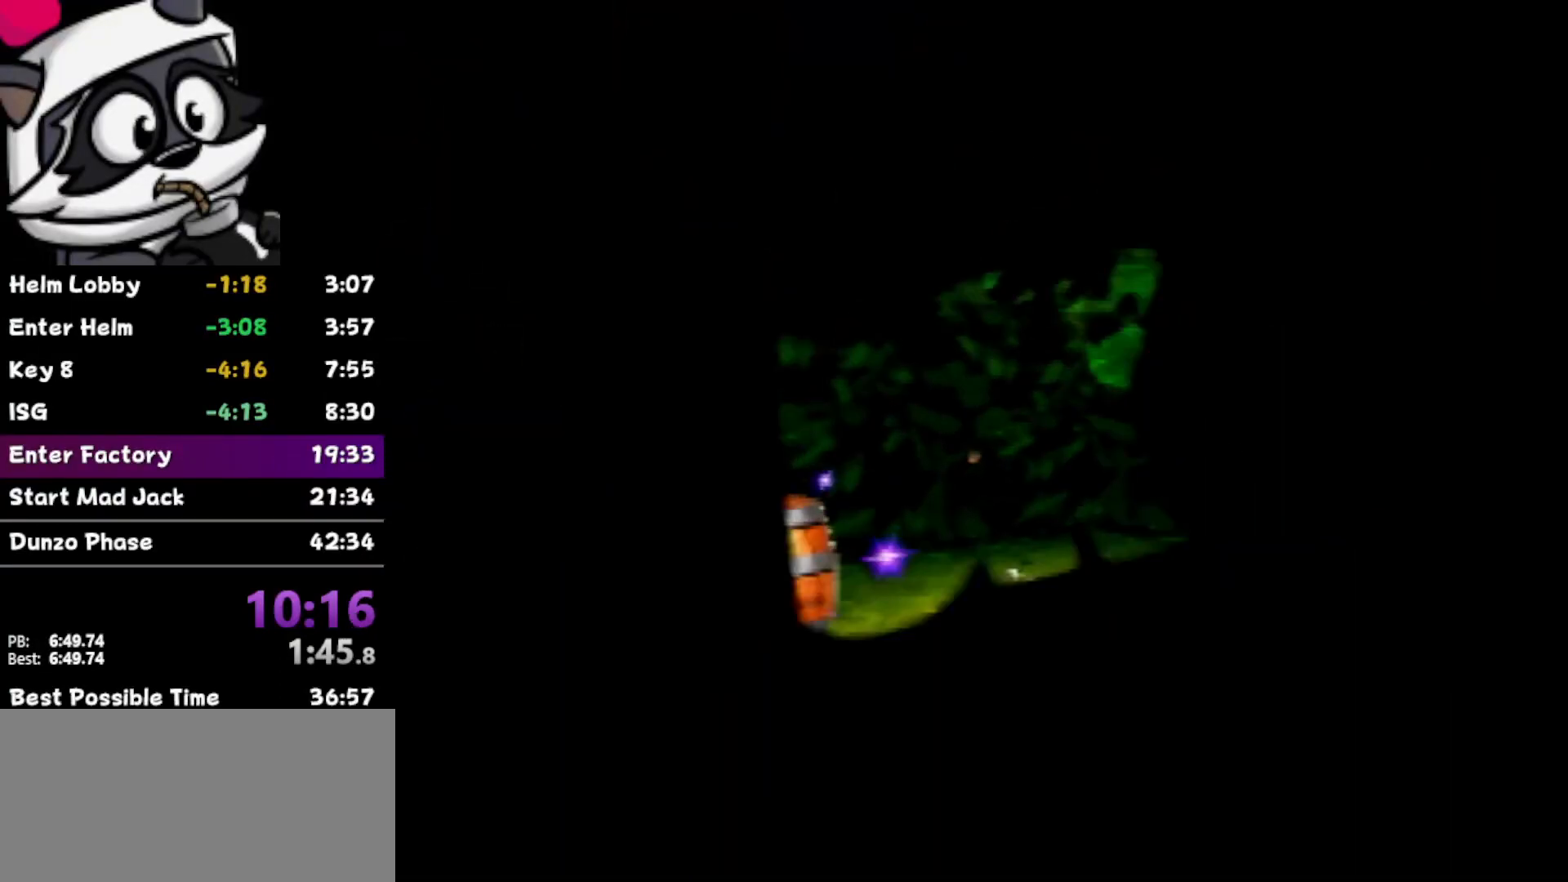
{"buttons": [], "left_stick": "right", "events": [[350, "A", "down"], [483, "A", "up"]]}
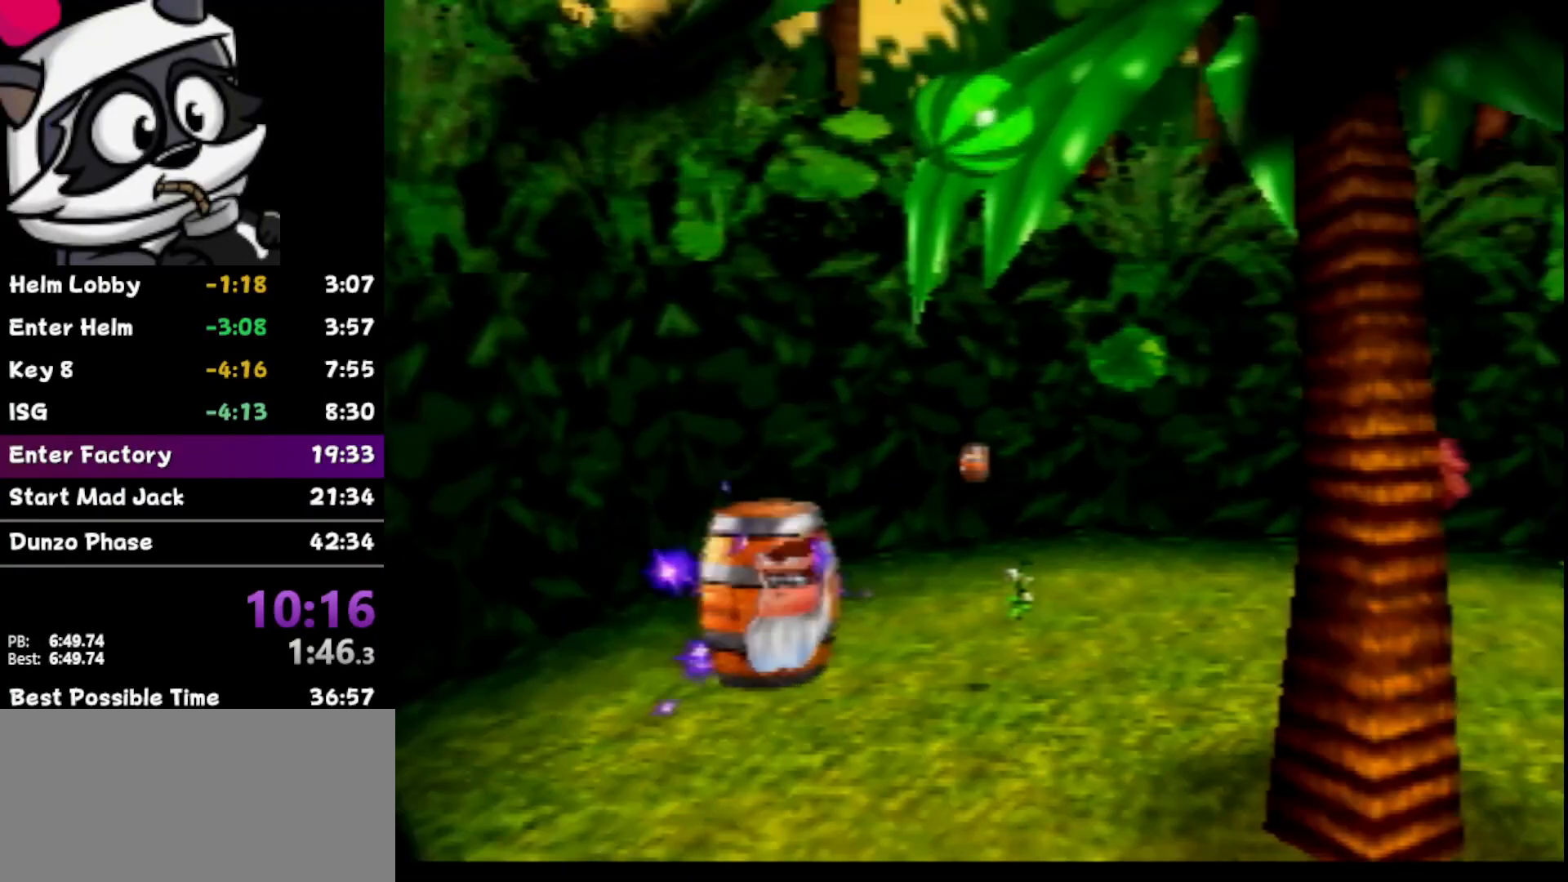
{"buttons": ["A"], "left_stick": "right", "events": [[483, "A", "down"]]}
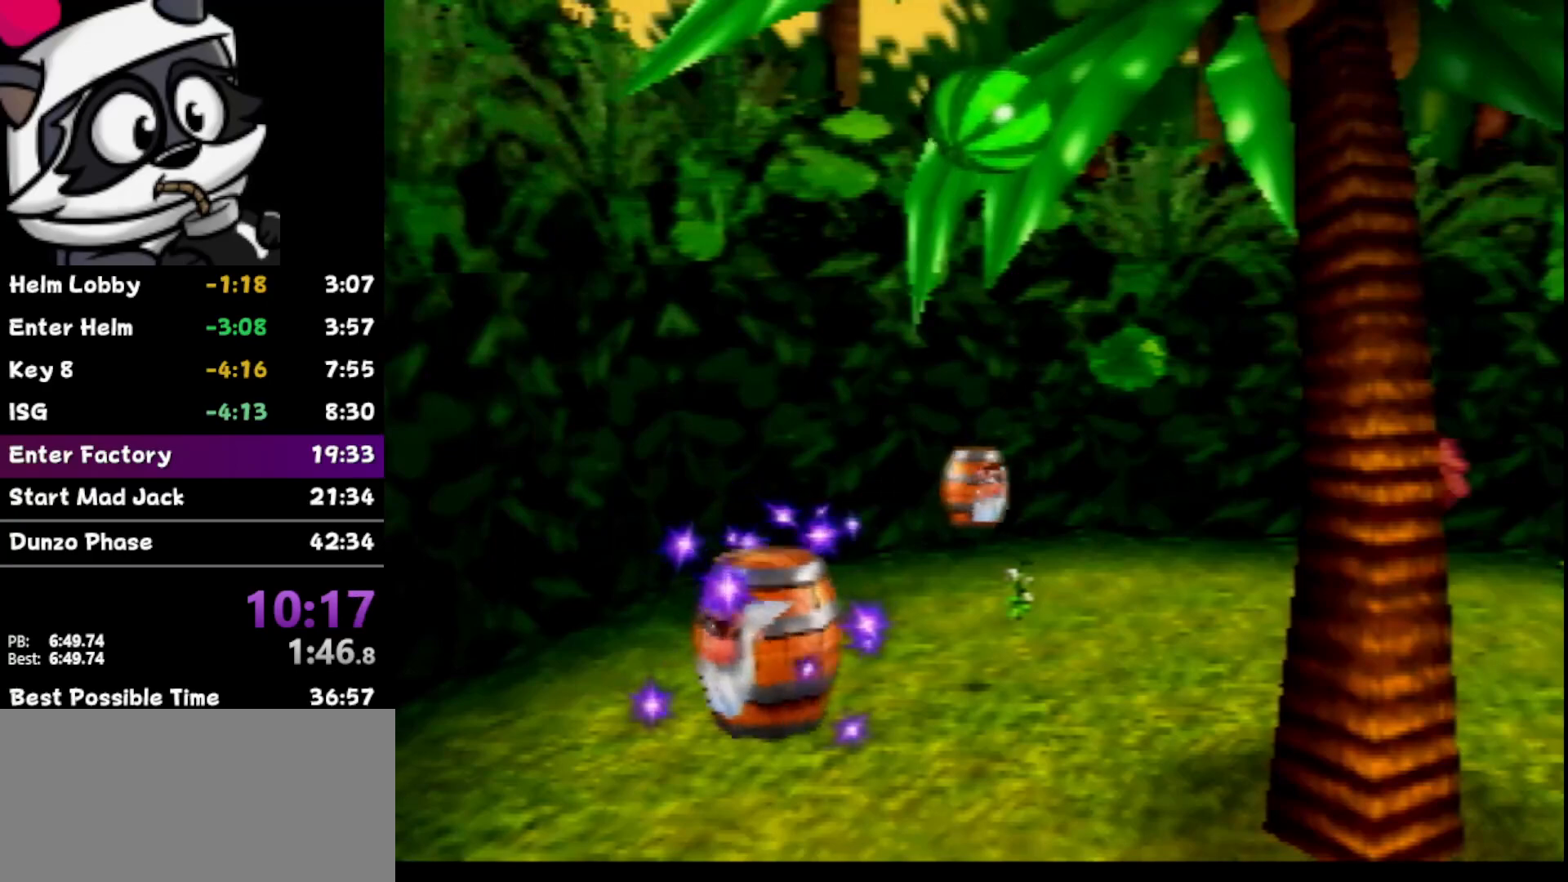
{"buttons": [], "left_stick": "right", "events": [[283, "A", "up"]]}
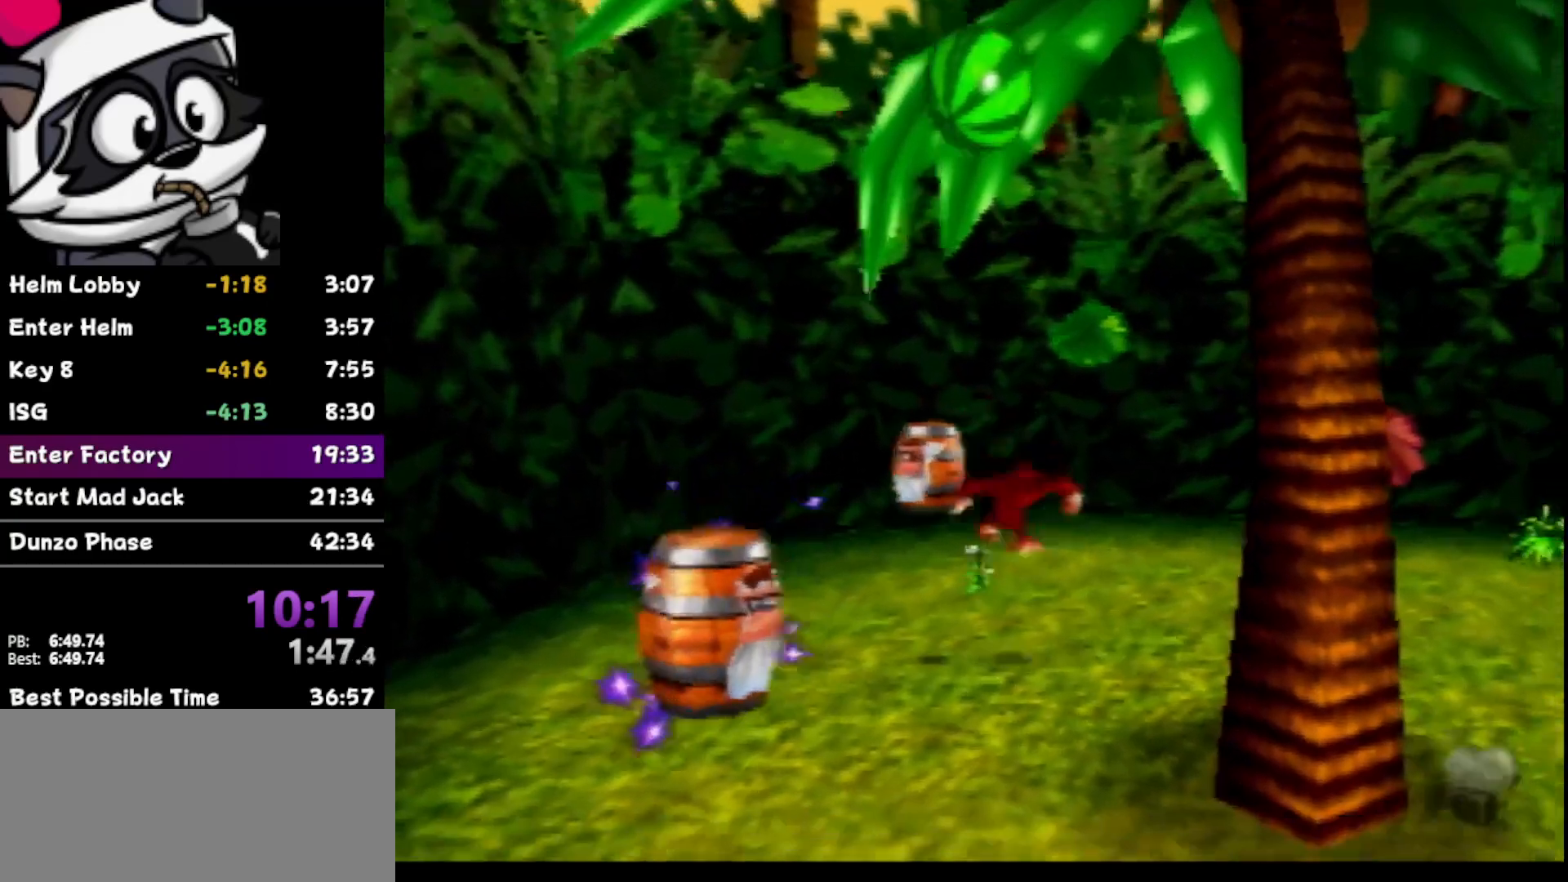
{"buttons": ["B"], "left_stick": "right", "events": [[417, "B", "down"]]}
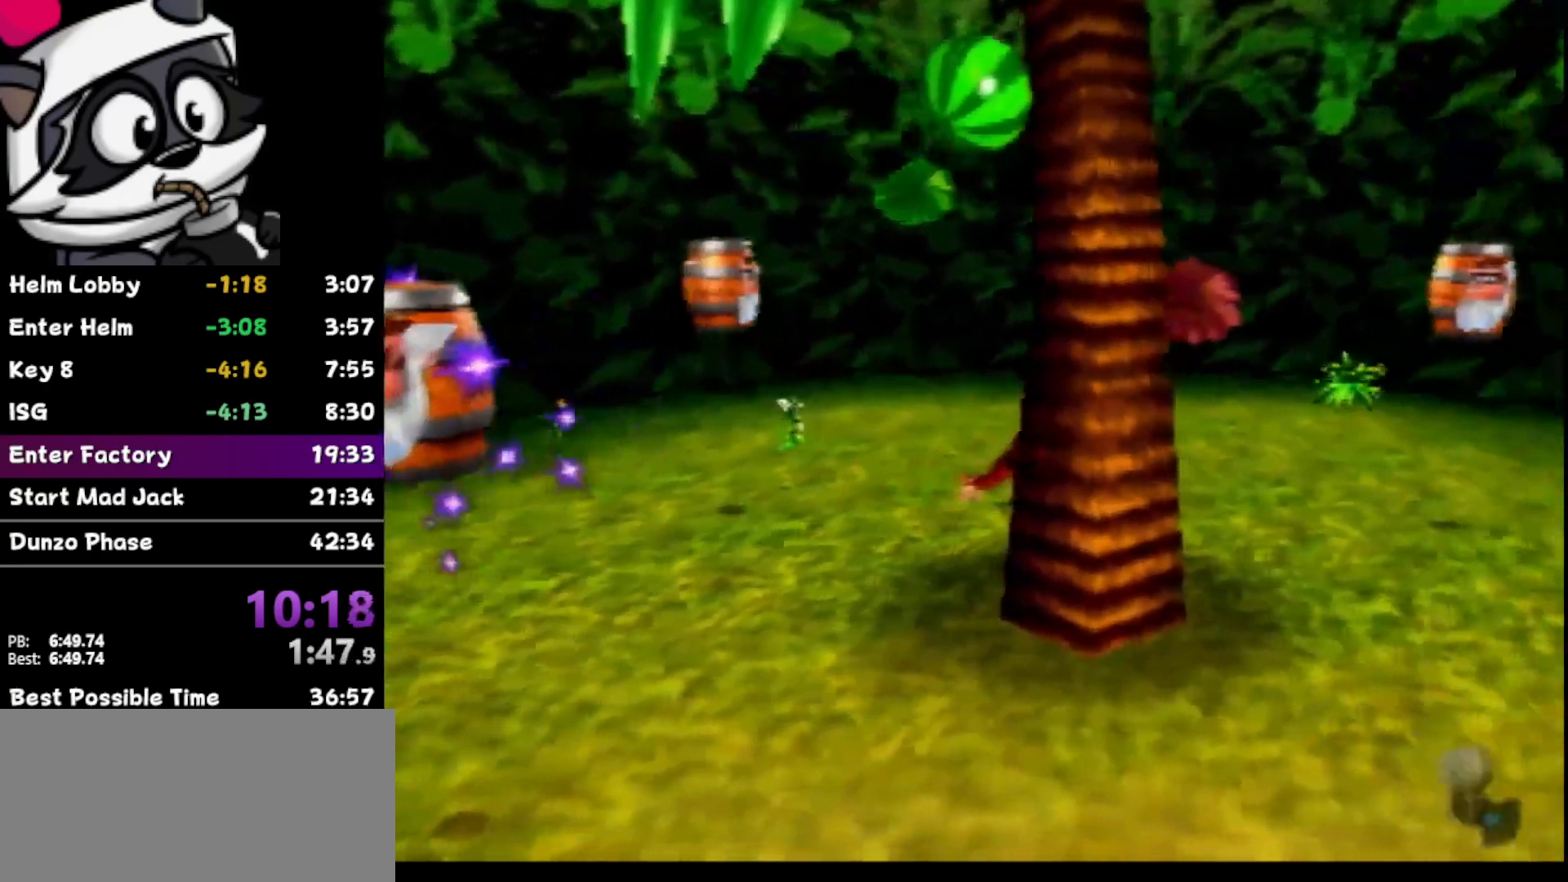
{"buttons": ["A"], "left_stick": "right", "events": [[350, "B", "up"], [450, "A", "down"]]}
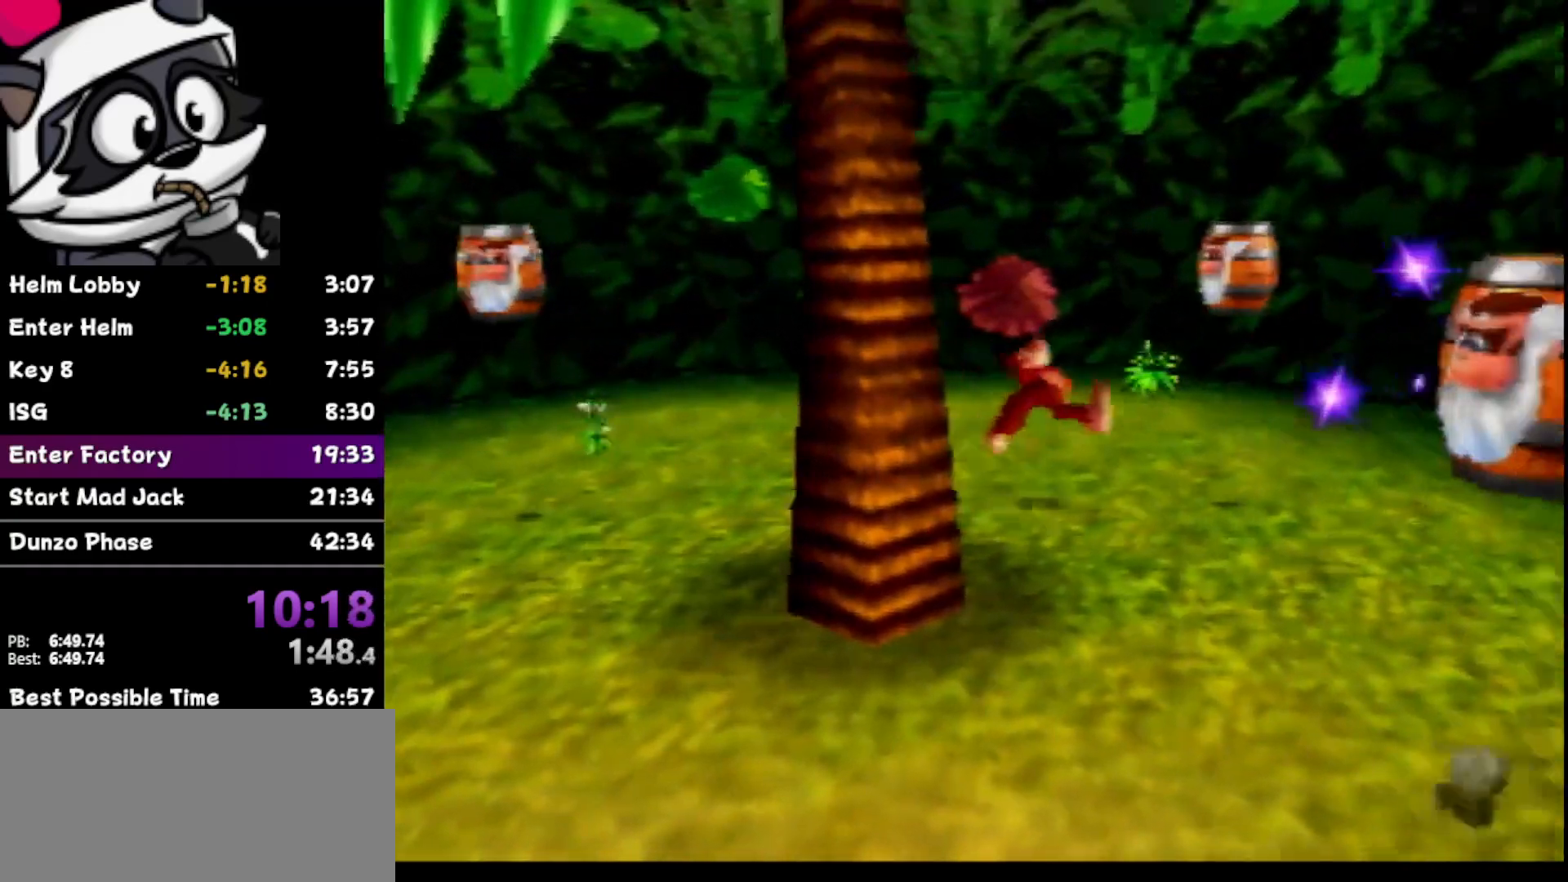
{"buttons": [], "left_stick": "center", "events": [[400, "left_stick", "center"], [433, "A", "up"]]}
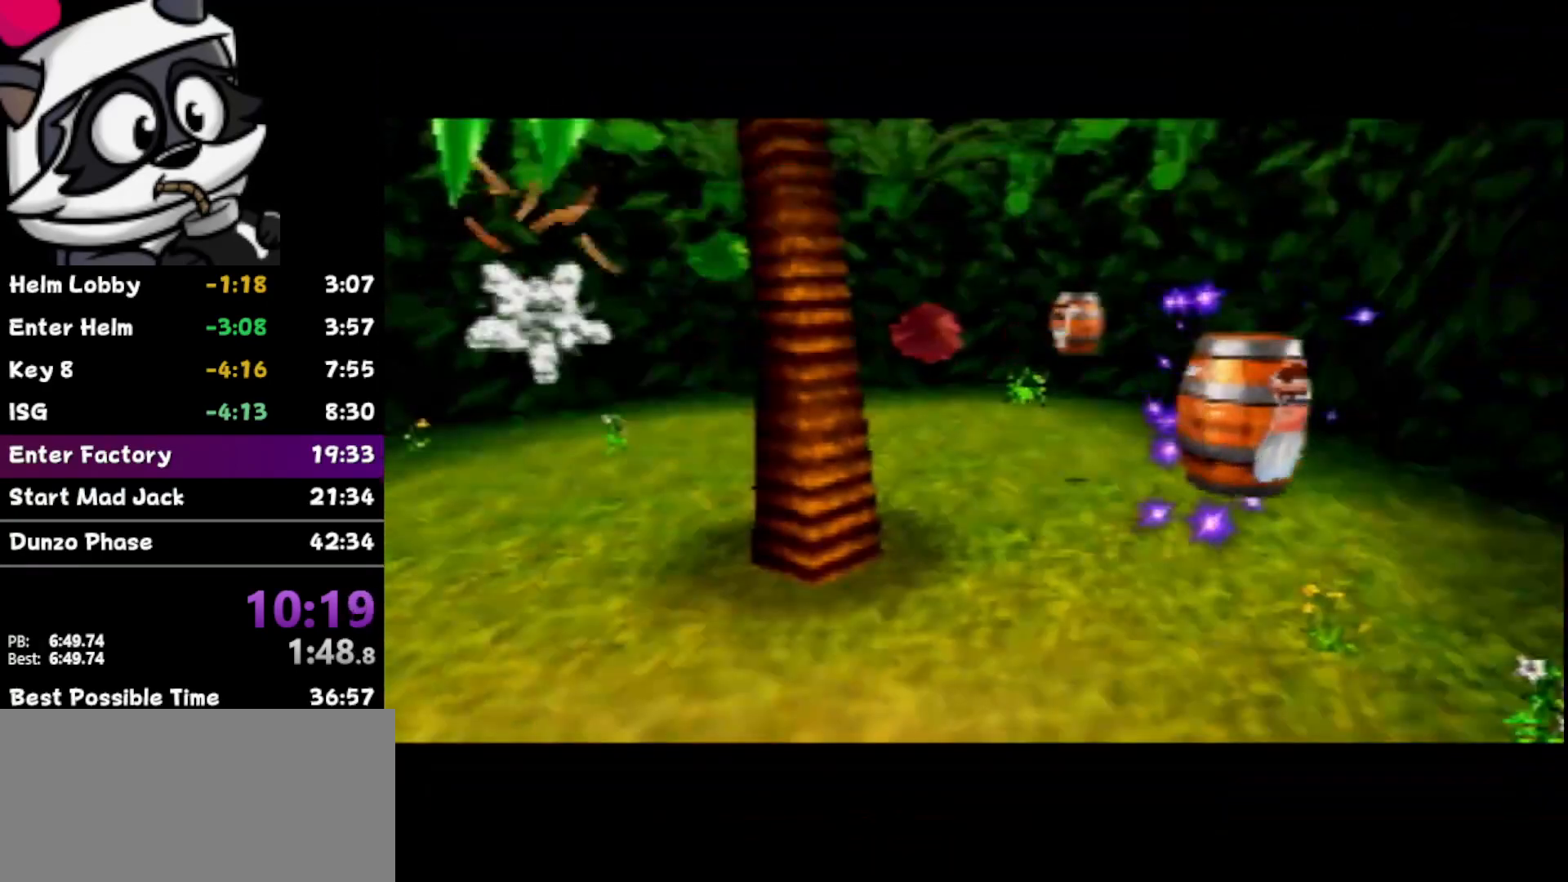
{"buttons": [], "left_stick": "up-left", "events": [[500, "left_stick", "up-left"]]}
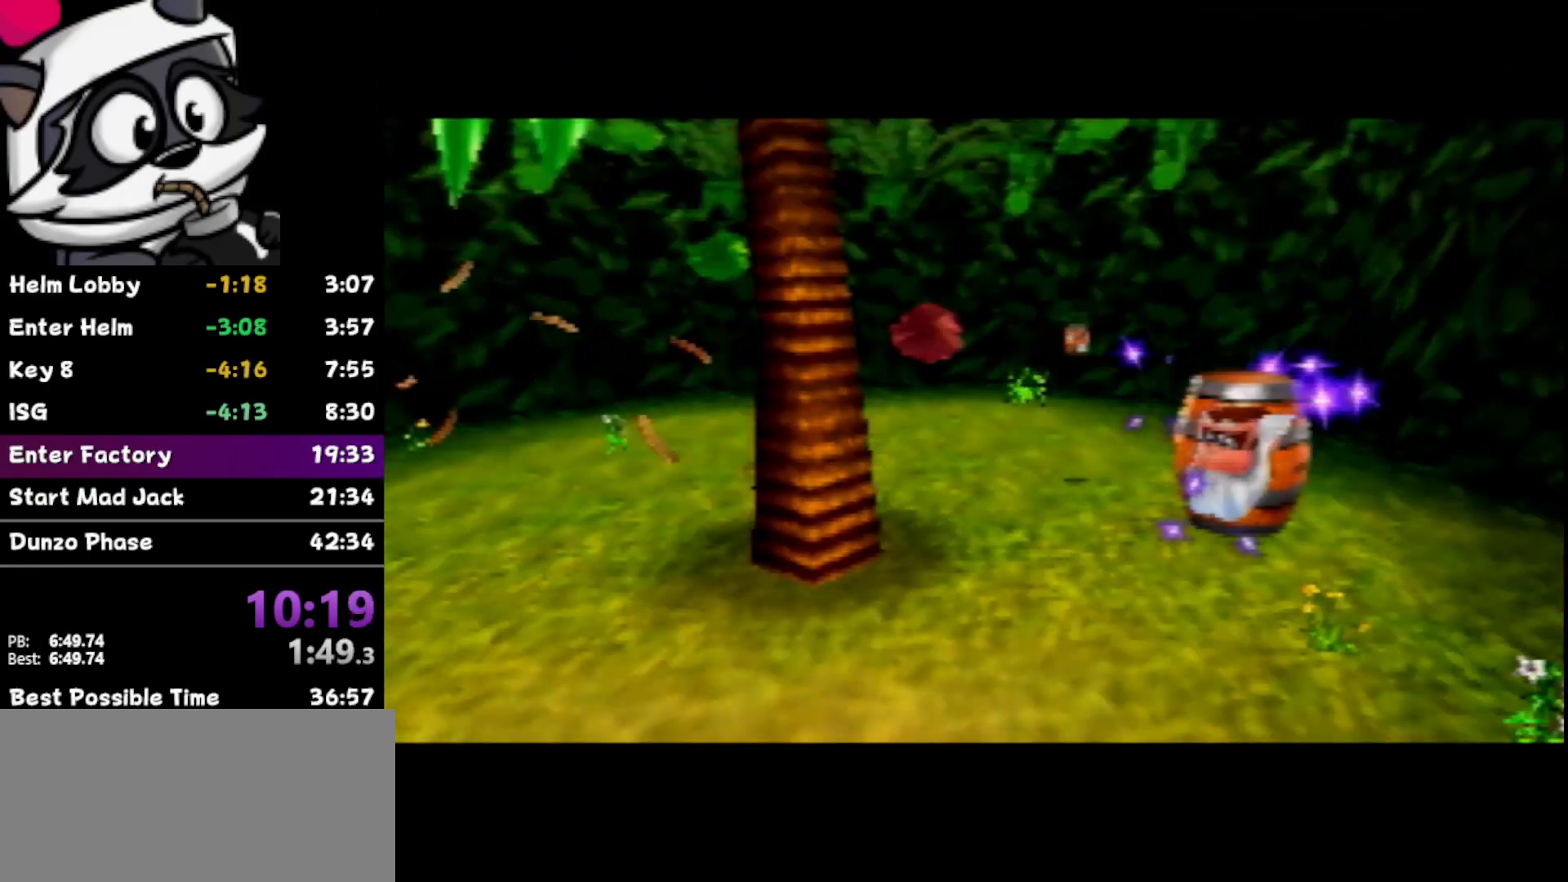
{"buttons": [], "left_stick": "up-left", "events": []}
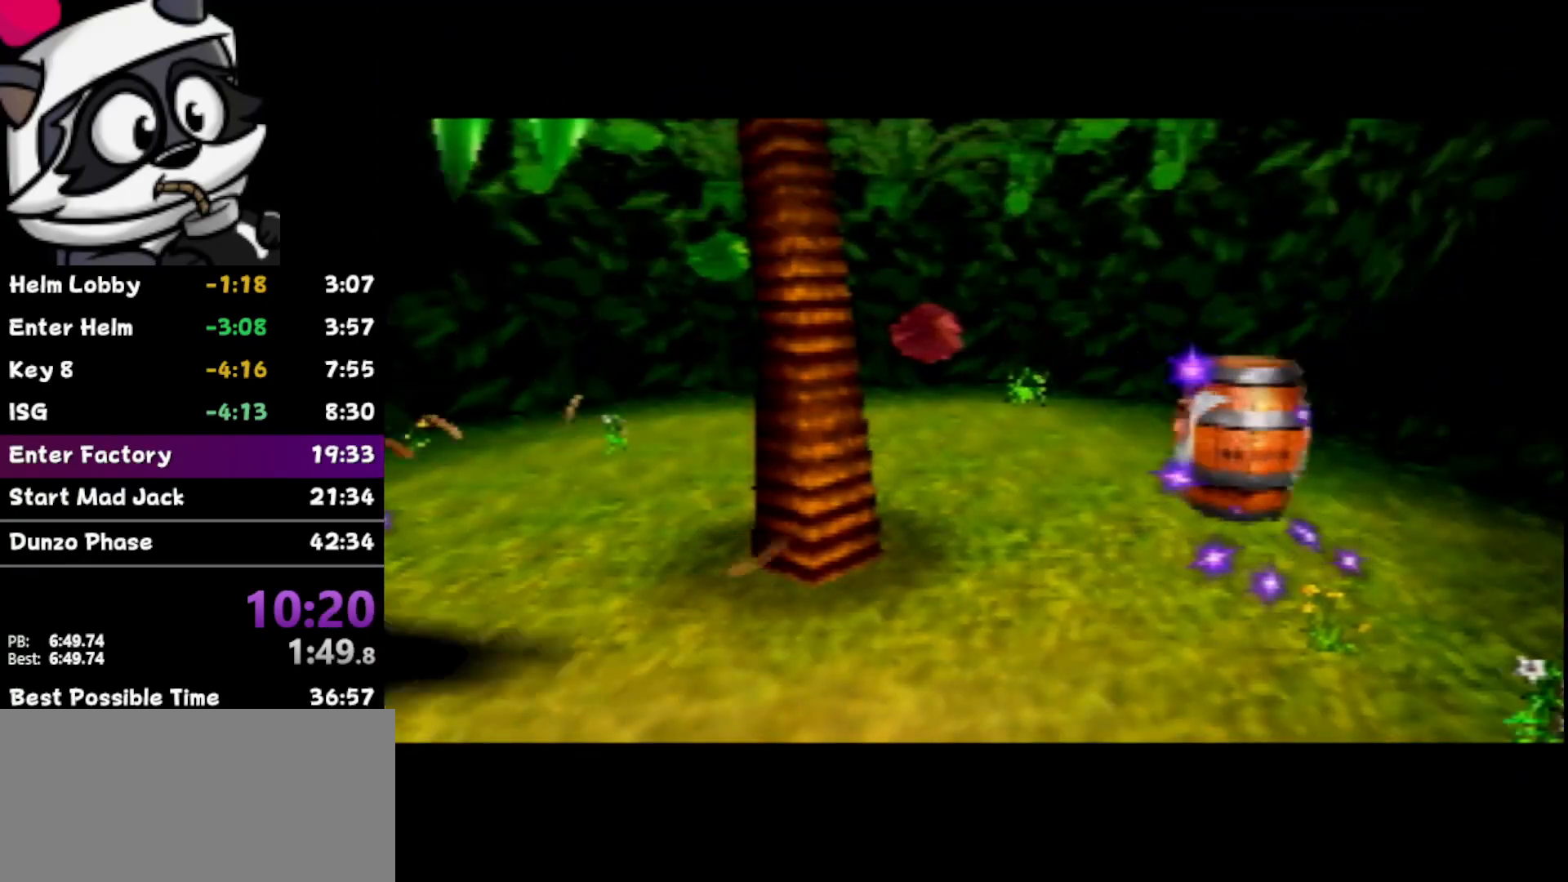
{"buttons": ["B"], "left_stick": "up-left", "events": [[433, "B", "down"]]}
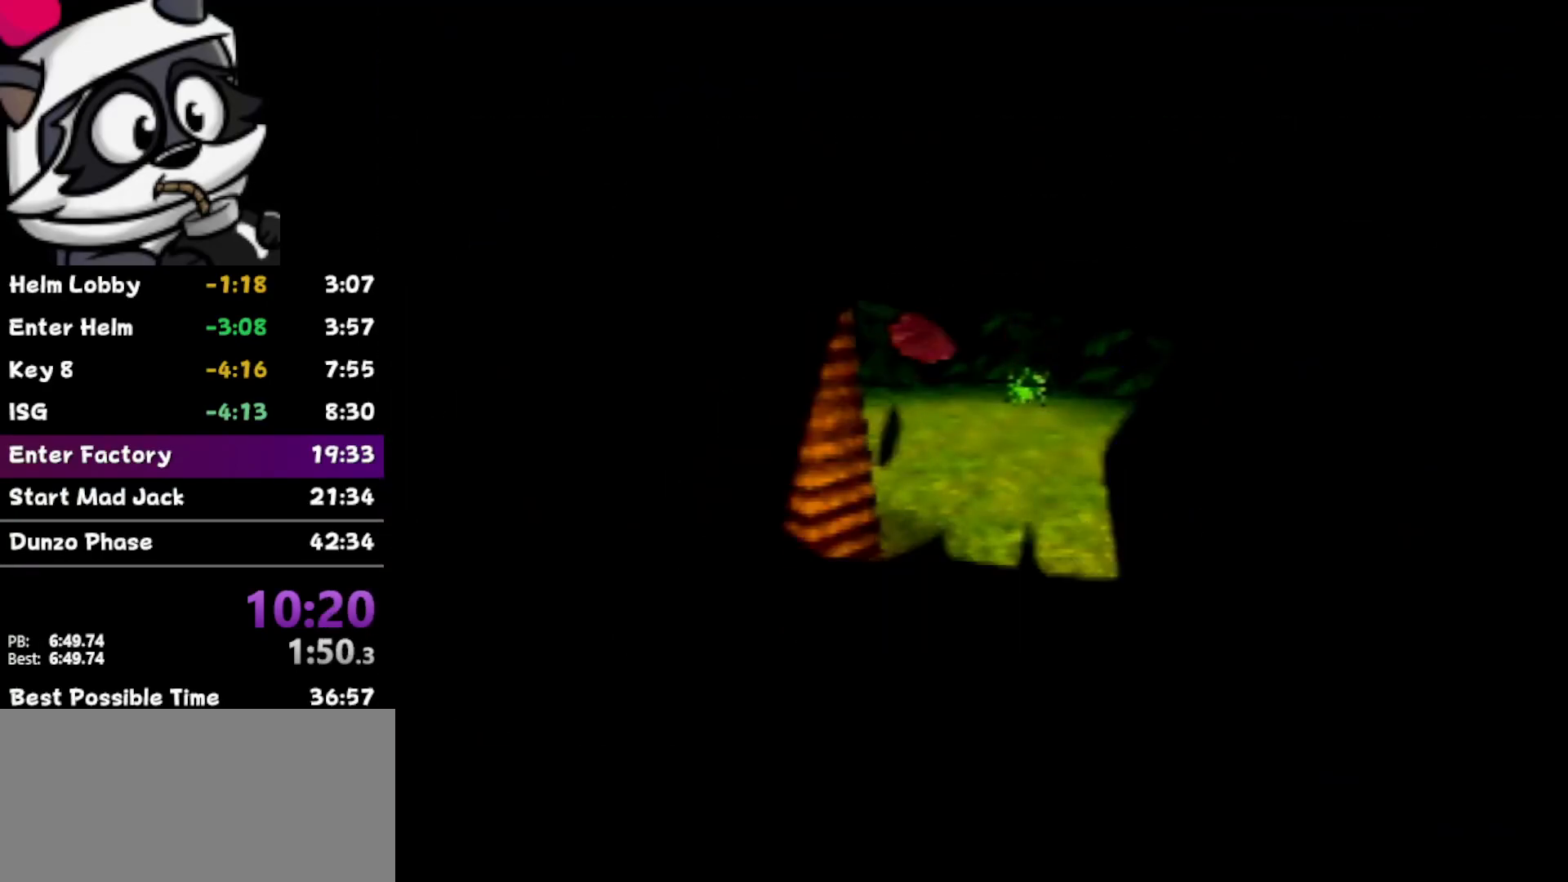
{"buttons": ["B"], "left_stick": "left", "events": [[17, "B", "up"], [150, "B", "down"], [217, "B", "up"], [300, "B", "down"], [333, "left_stick", "left"]]}